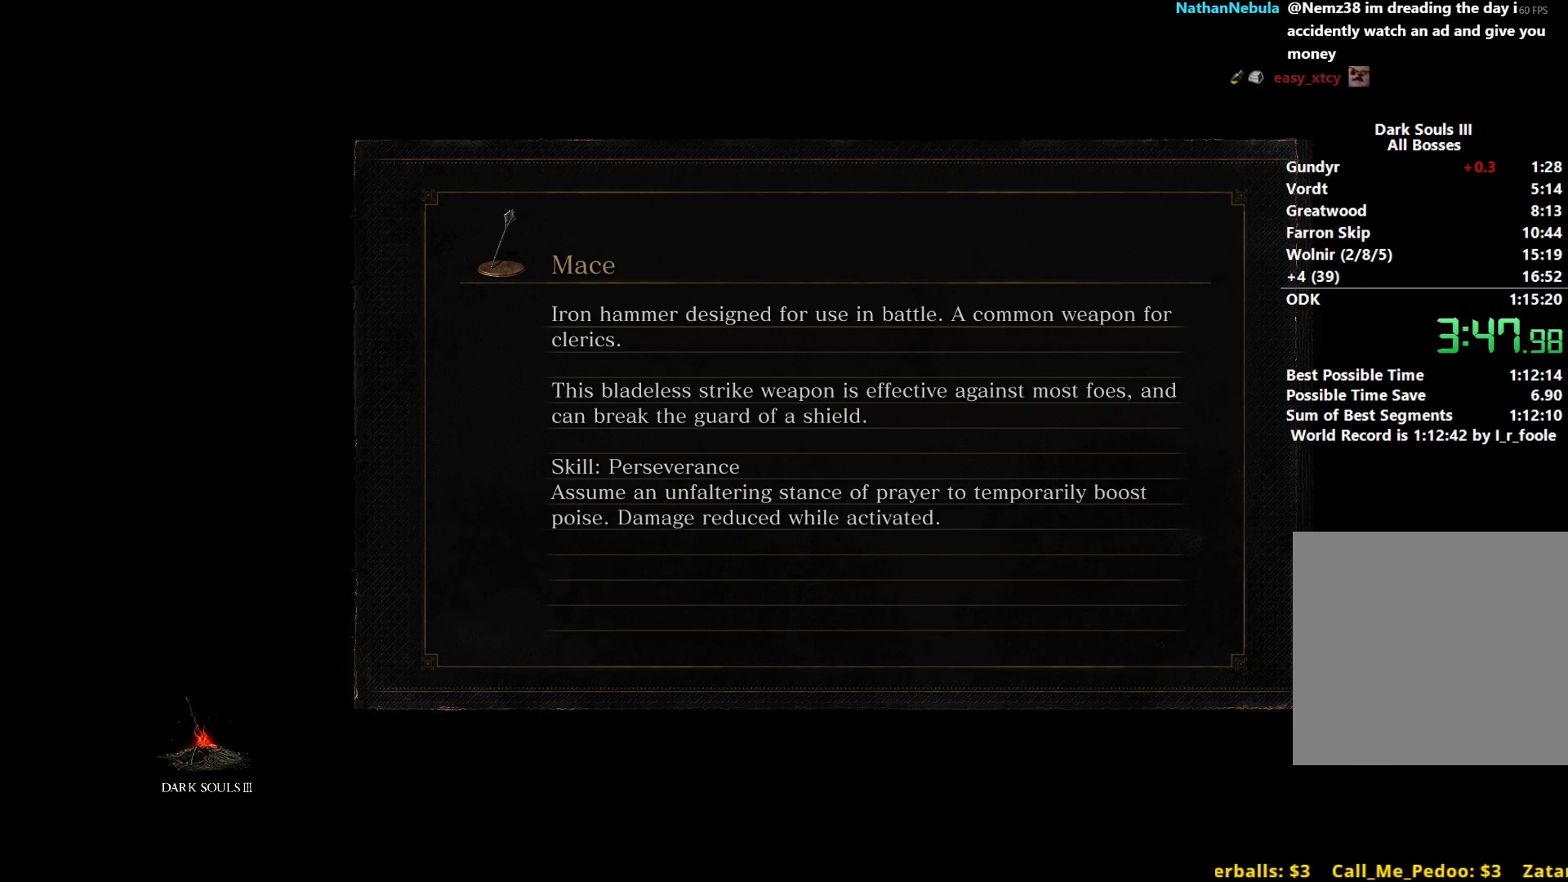
Gameplay with a controller (Xbox layout); each line is a JSON object with the inputs held at the frame after it. "events" lists button and stick changes between this image and that frame as [ms after this image, input, new state], when the widget could be followed in between. Not read: START.
{"buttons": [], "left_stick": "center", "right_stick": "center", "events": []}
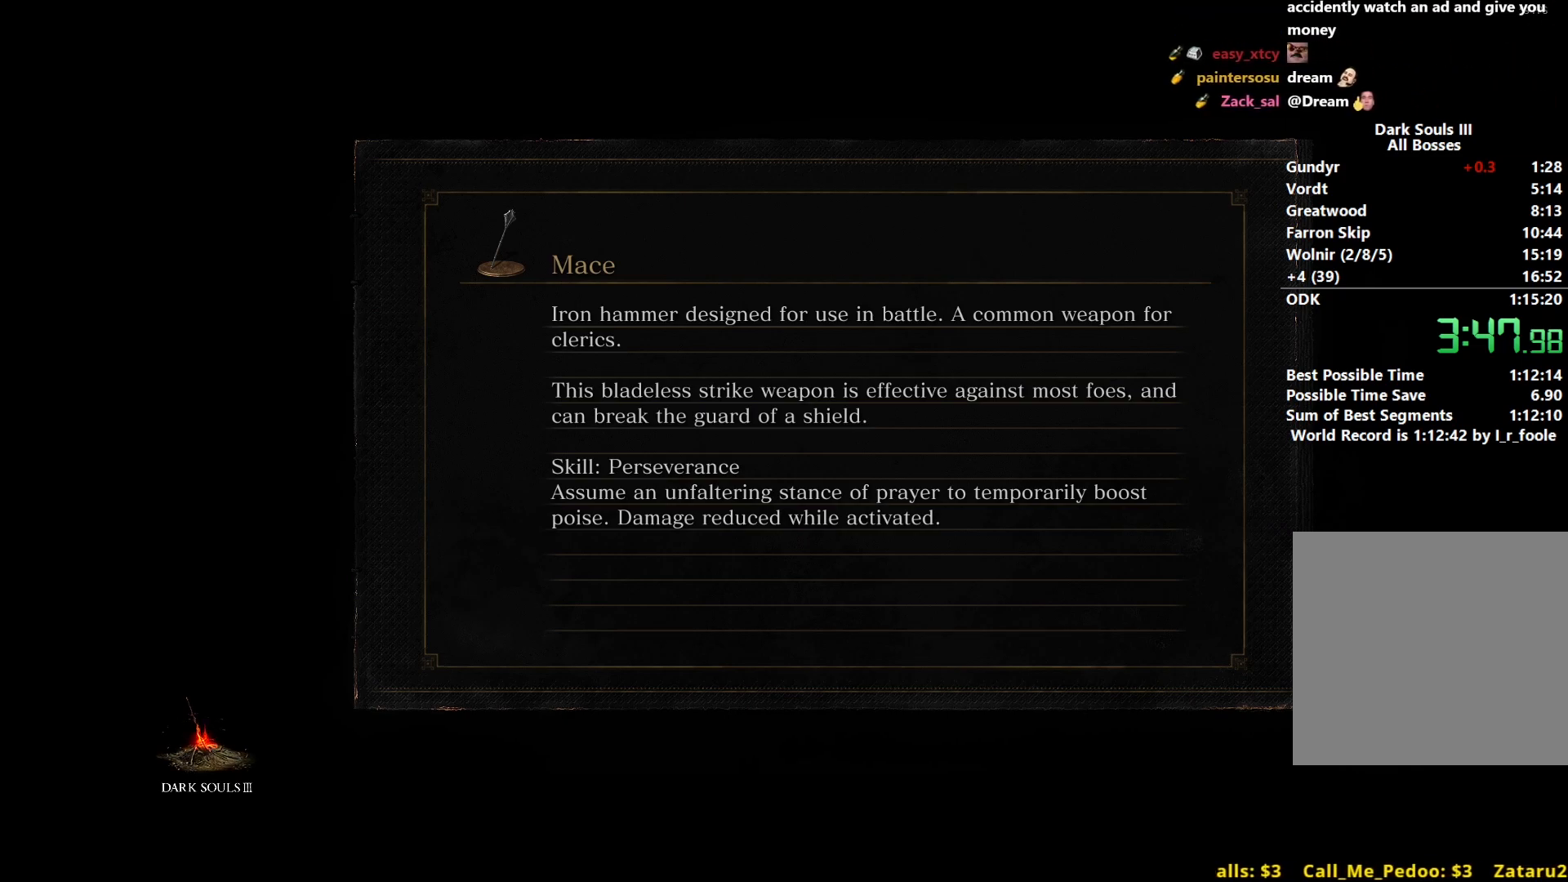
{"buttons": [], "left_stick": "center", "right_stick": "center", "events": []}
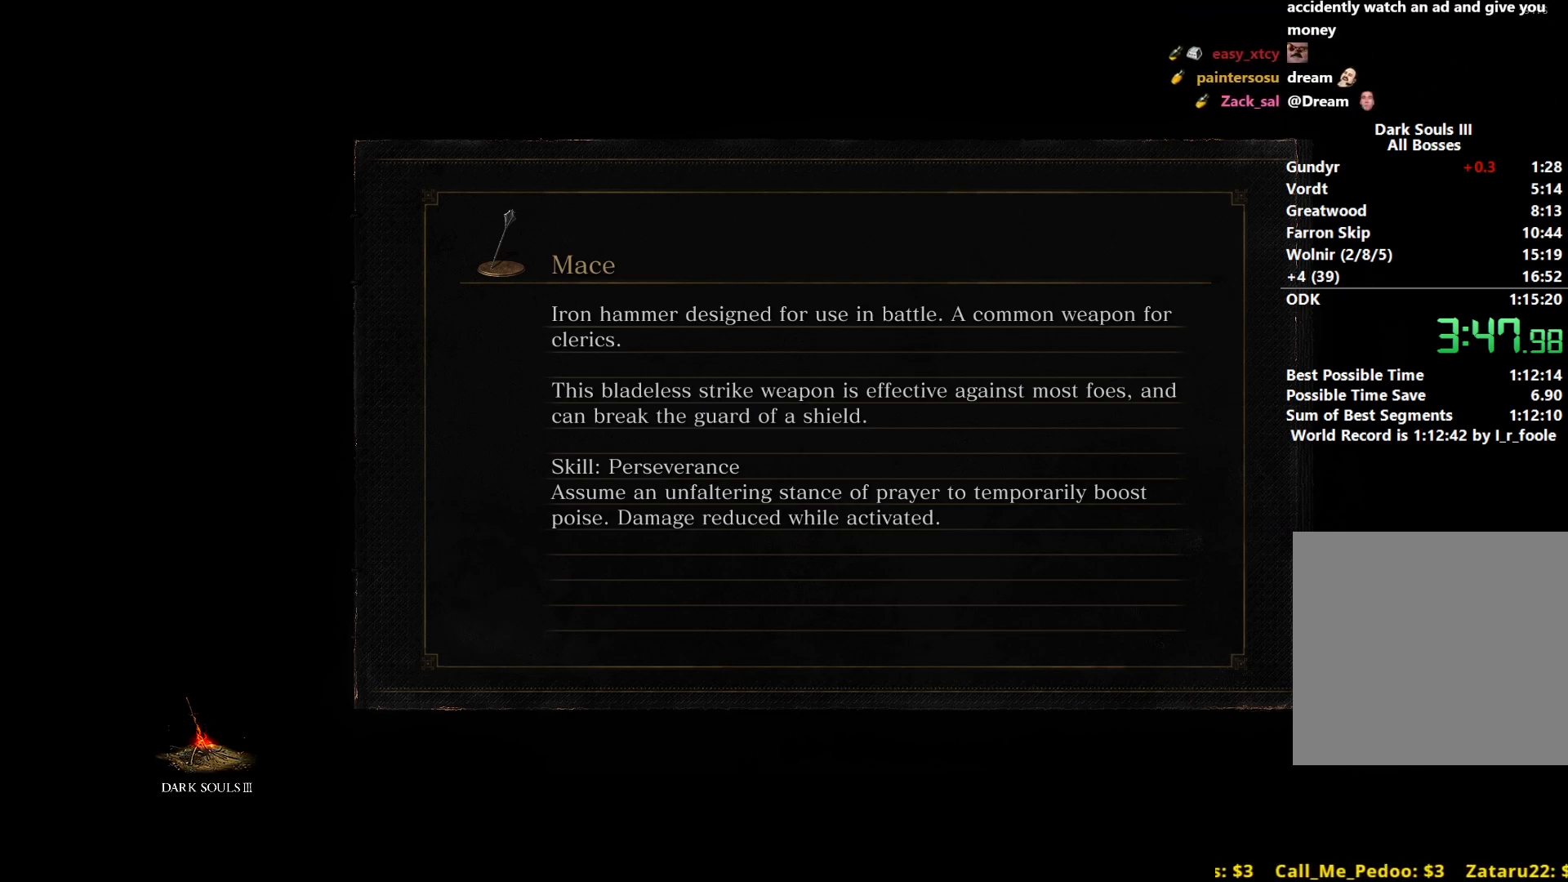
{"buttons": [], "left_stick": "center", "right_stick": "center", "events": []}
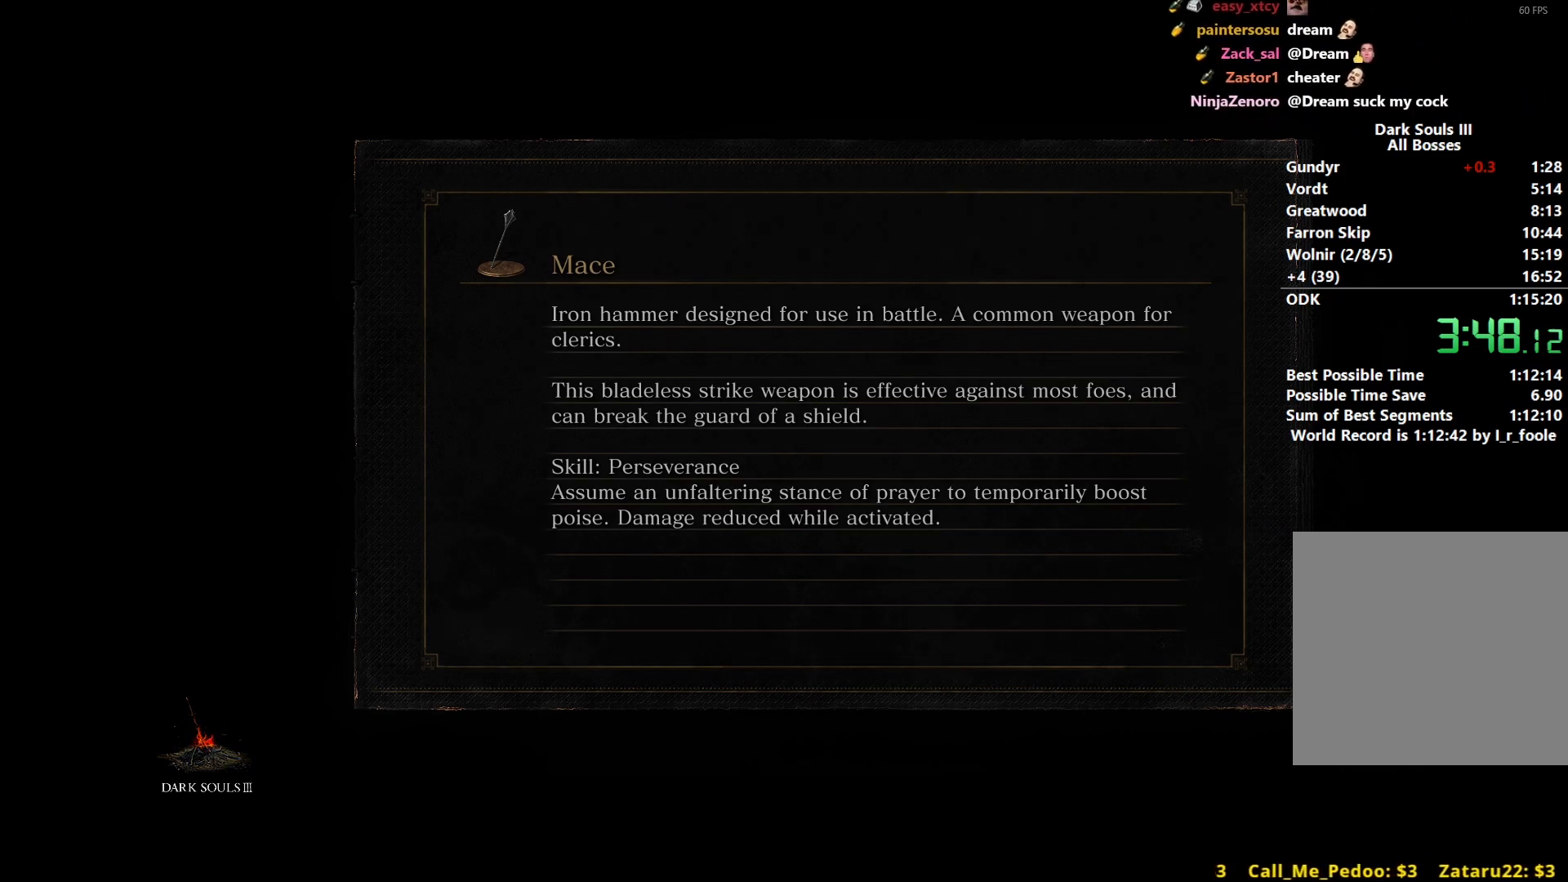
{"buttons": [], "left_stick": "center", "right_stick": "center", "events": []}
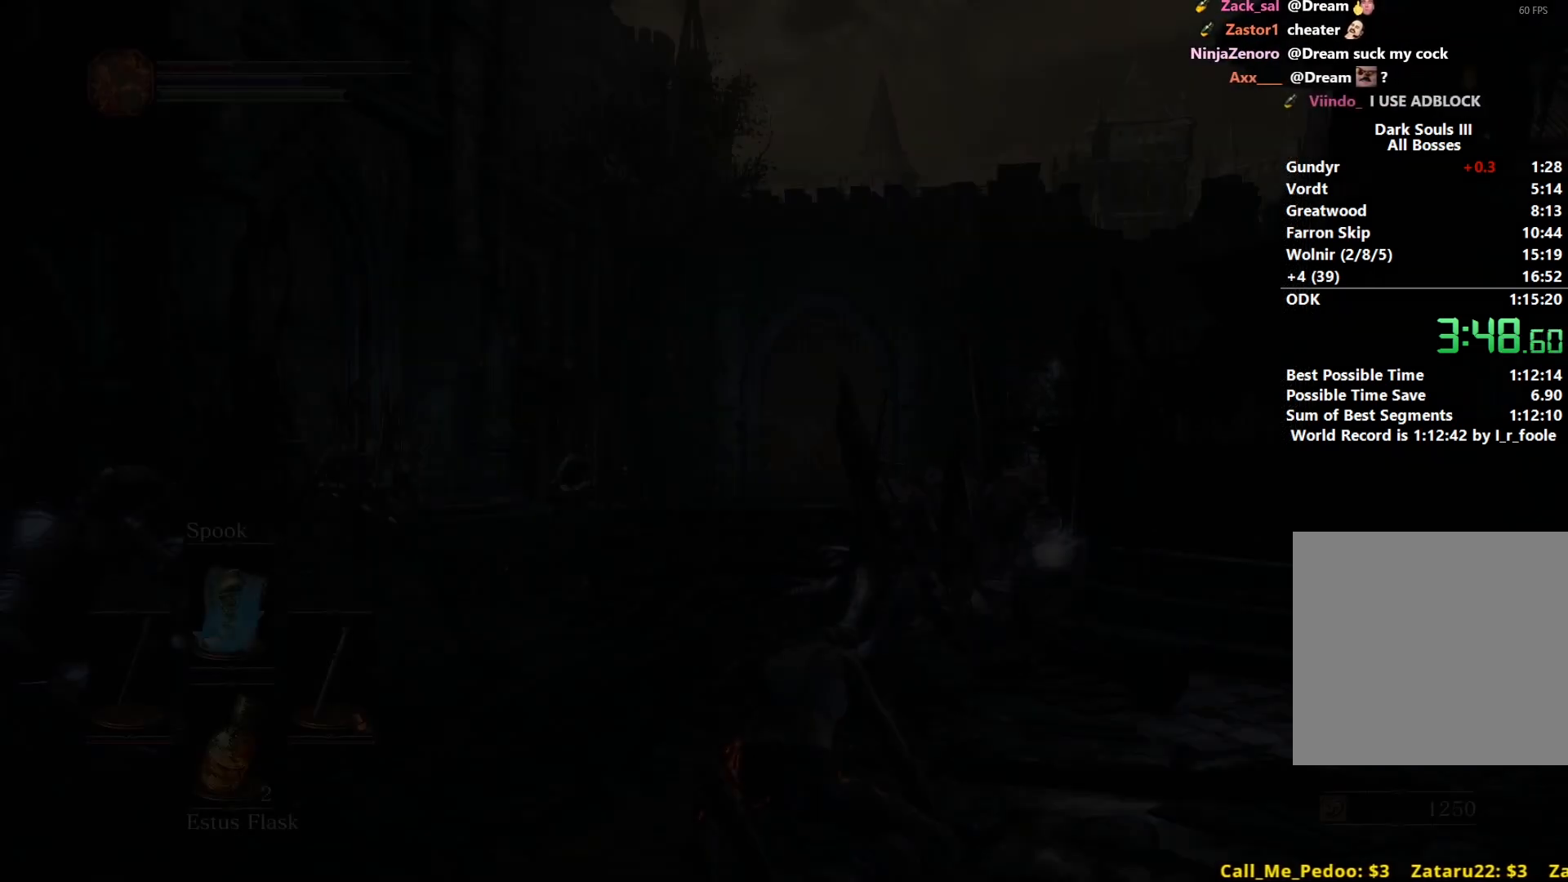
{"buttons": ["B"], "left_stick": "up", "right_stick": "center", "events": [[117, "B", "down"], [150, "A", "down"], [200, "left_stick", "up"], [217, "A", "up"]]}
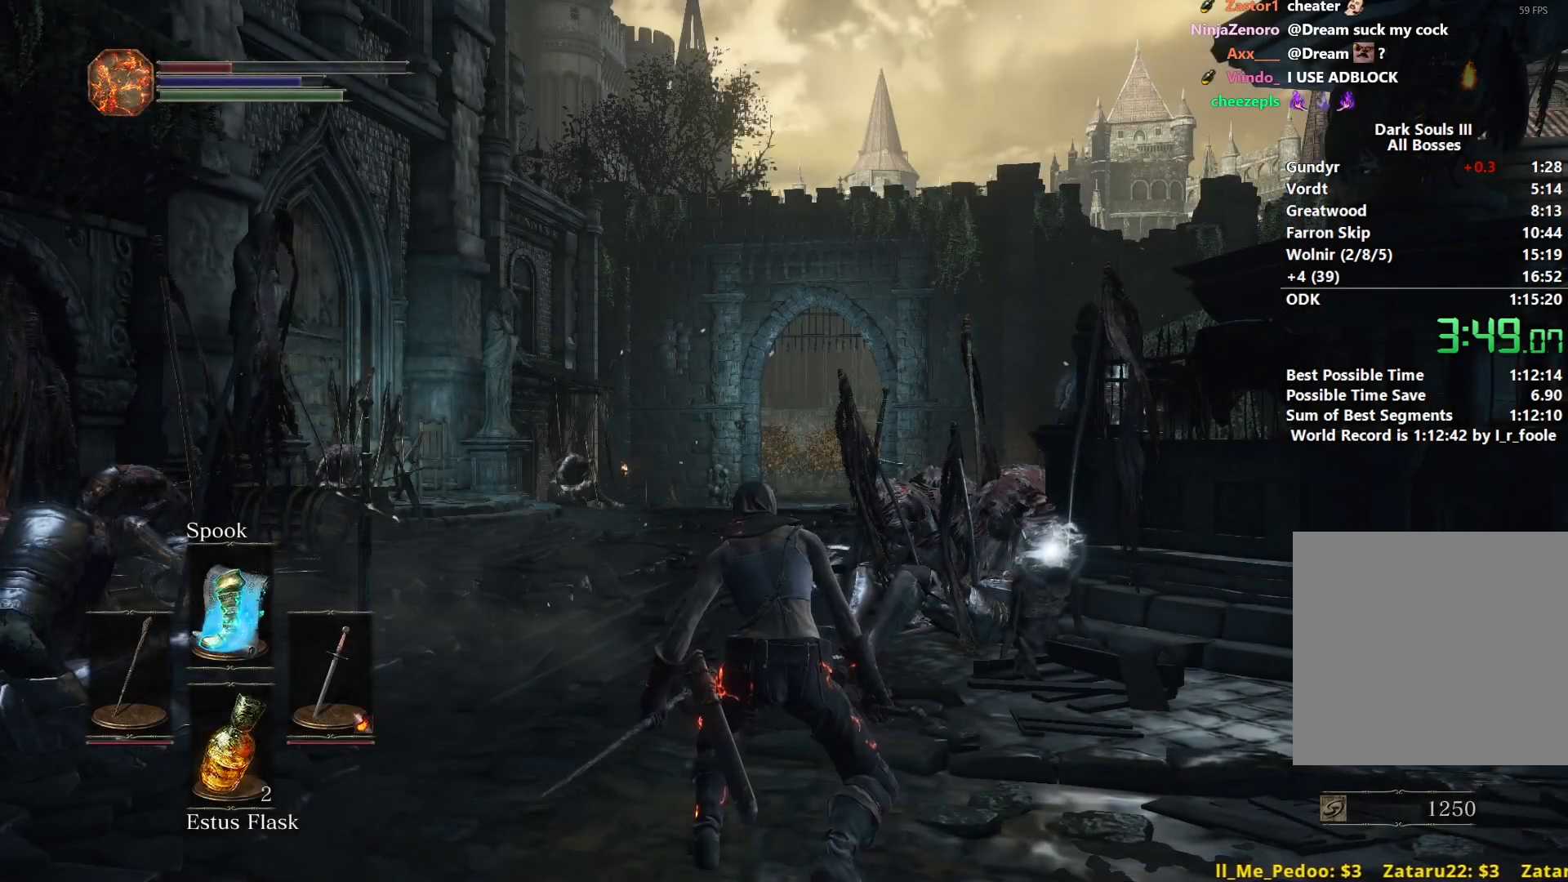
{"buttons": ["A", "B"], "left_stick": "up", "right_stick": "center", "events": [[233, "DPAD_UP", "down"], [267, "DPAD_UP", "up"], [317, "DPAD_RIGHT", "down"], [433, "A", "down"], [433, "DPAD_RIGHT", "up"]]}
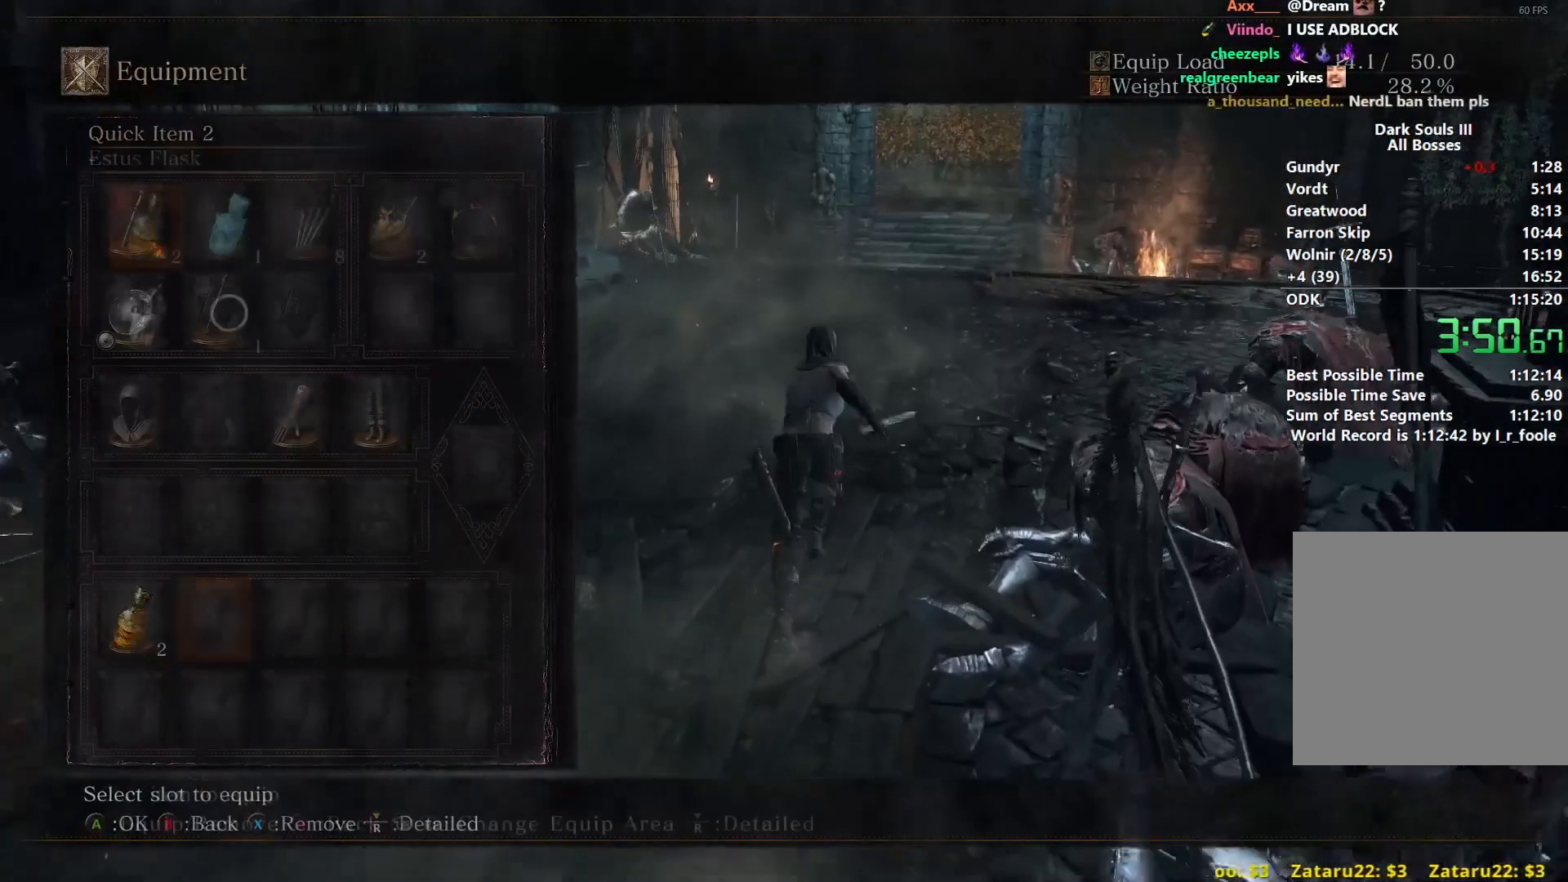
{"buttons": ["A", "B"], "left_stick": "up", "right_stick": "center", "events": [[17, "A", "up"], [67, "DPAD_DOWN", "down"], [150, "DPAD_DOWN", "up"], [233, "DPAD_LEFT", "down"], [300, "DPAD_LEFT", "up"], [367, "DPAD_LEFT", "down"], [417, "A", "down"], [450, "DPAD_LEFT", "up"]]}
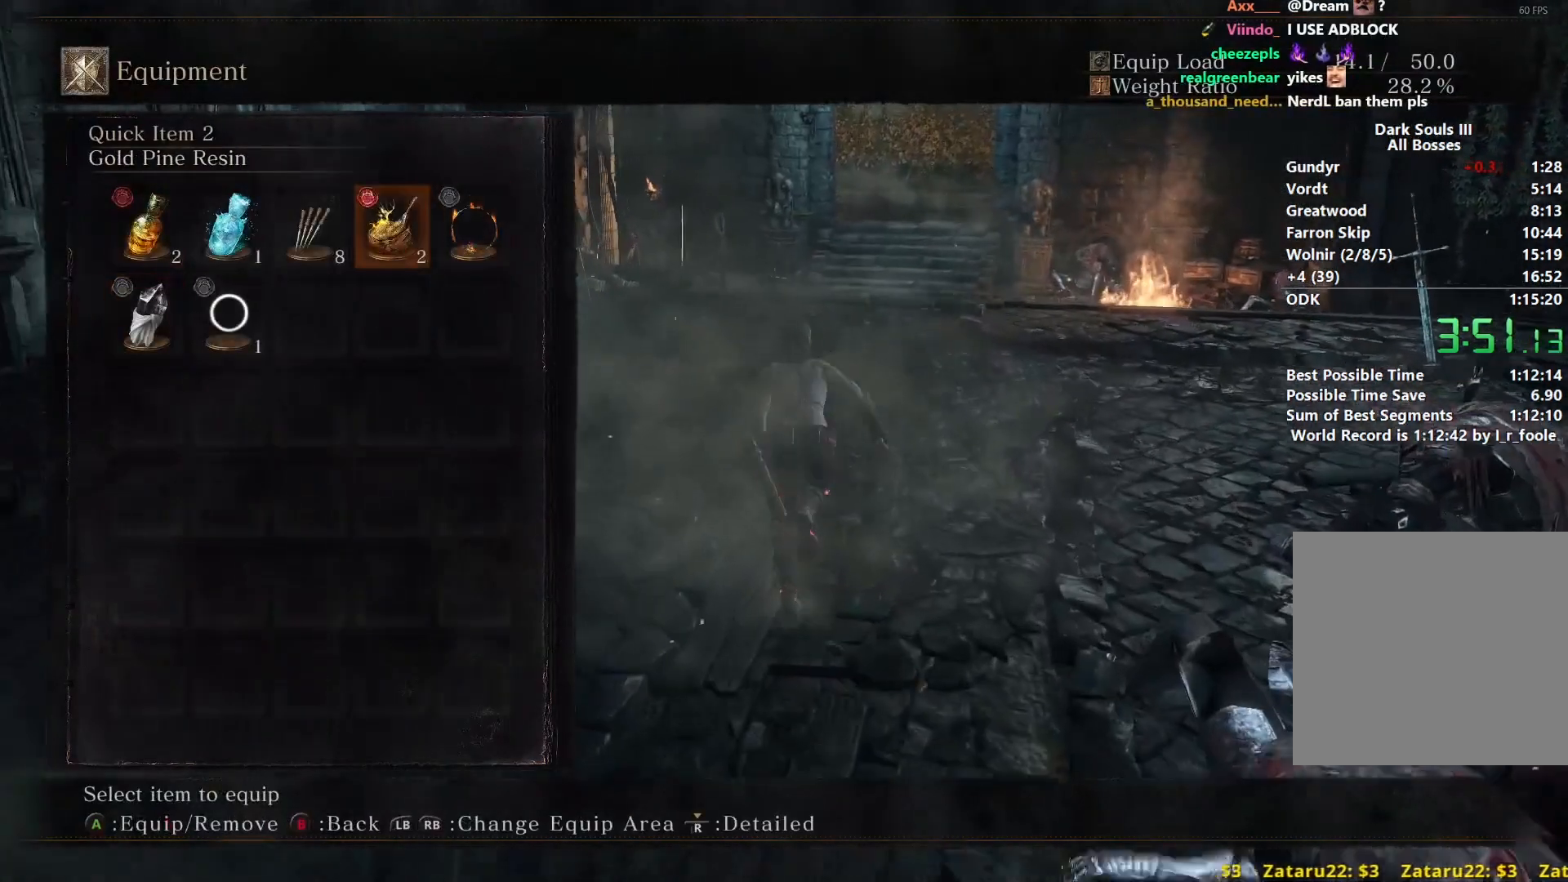
{"buttons": ["B"], "left_stick": "up", "right_stick": "center", "events": [[33, "A", "up"], [33, "R1", "down"], [150, "DPAD_RIGHT", "down"], [150, "R1", "up"], [233, "DPAD_RIGHT", "up"], [300, "DPAD_RIGHT", "down"], [400, "A", "down"], [417, "DPAD_RIGHT", "up"], [450, "A", "up"]]}
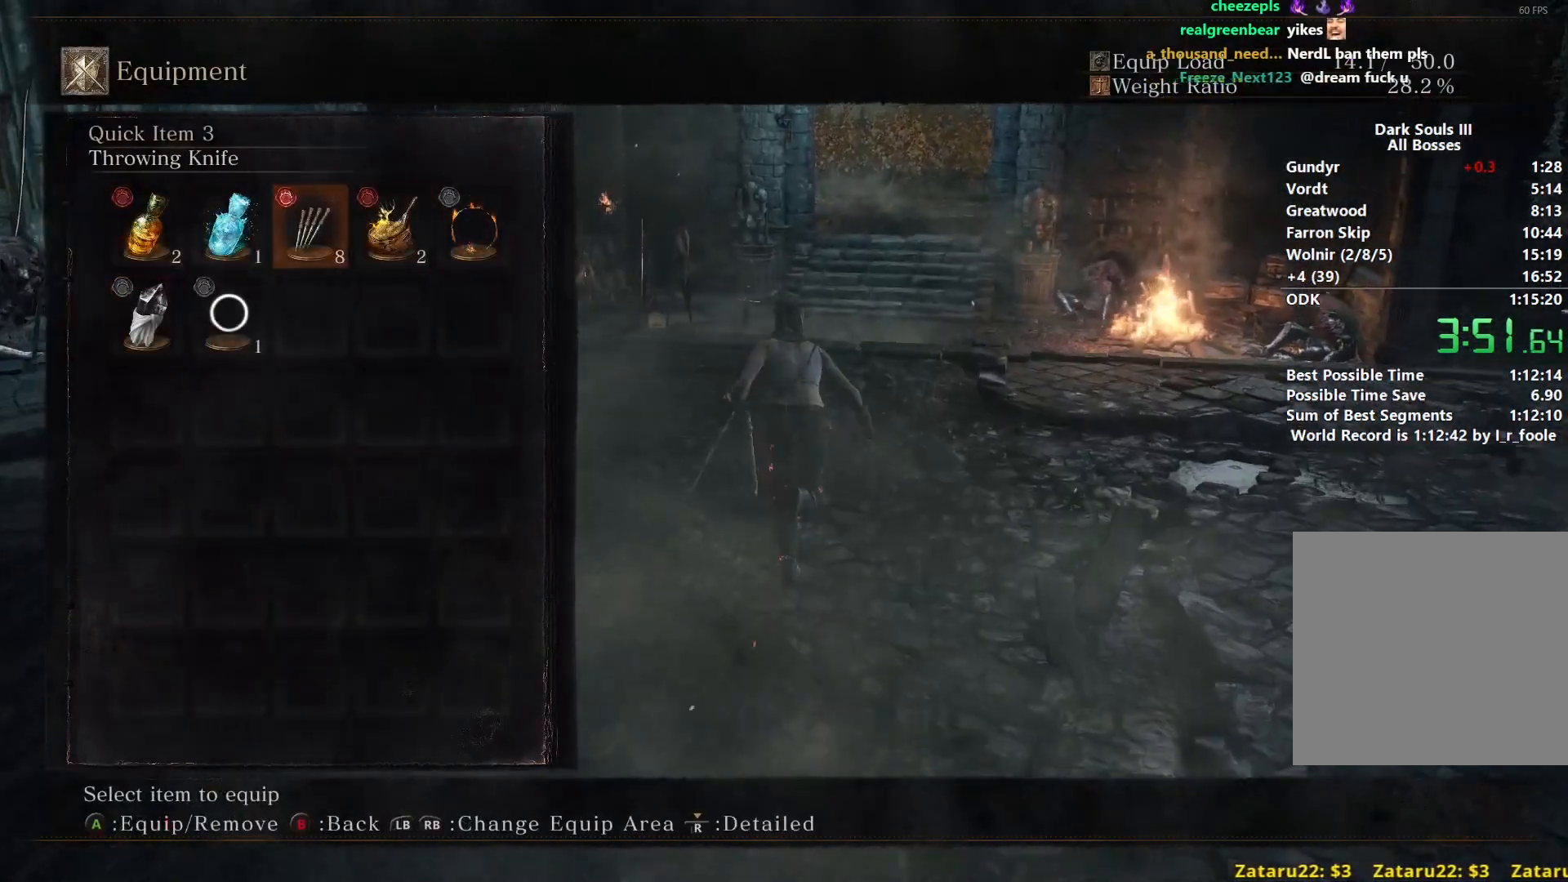
{"buttons": ["B"], "left_stick": "up", "right_stick": "center", "events": []}
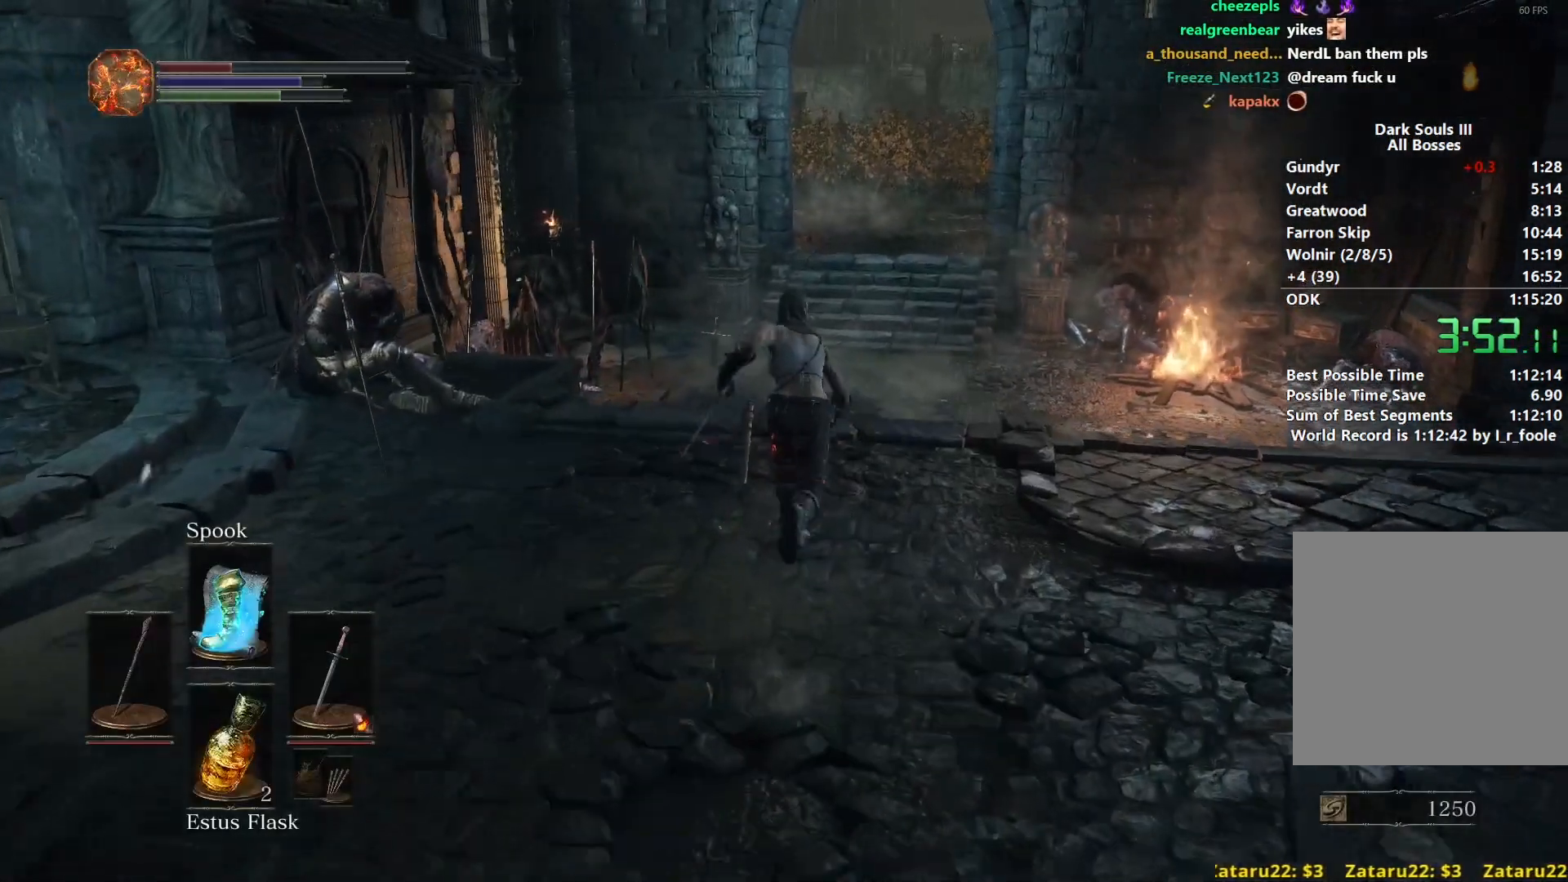
{"buttons": ["B"], "left_stick": "up", "right_stick": "center", "events": []}
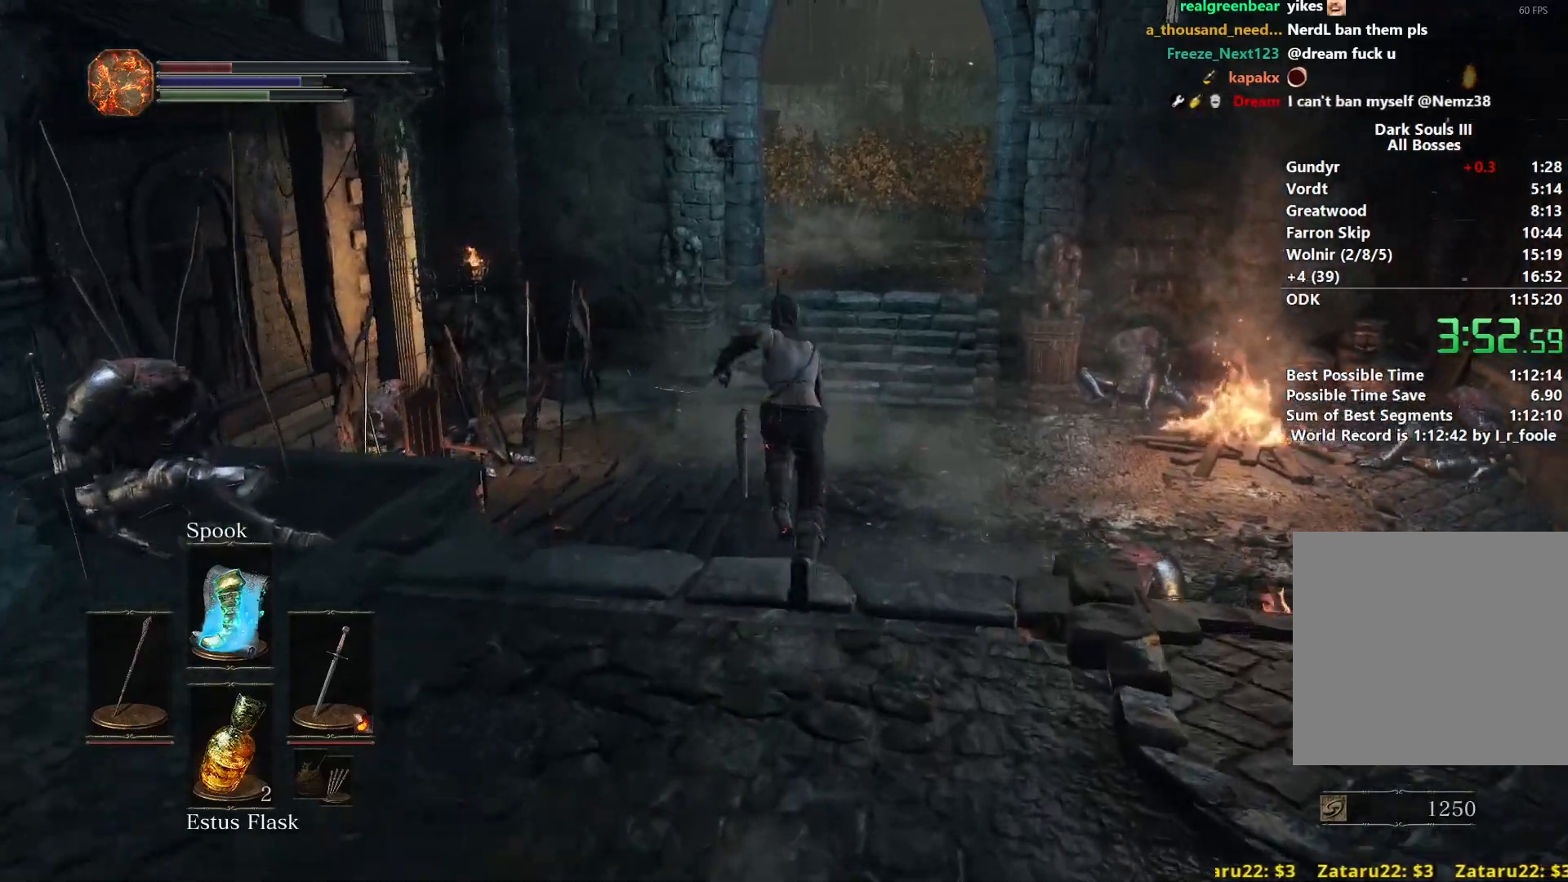
{"buttons": ["B"], "left_stick": "up", "right_stick": "center", "events": []}
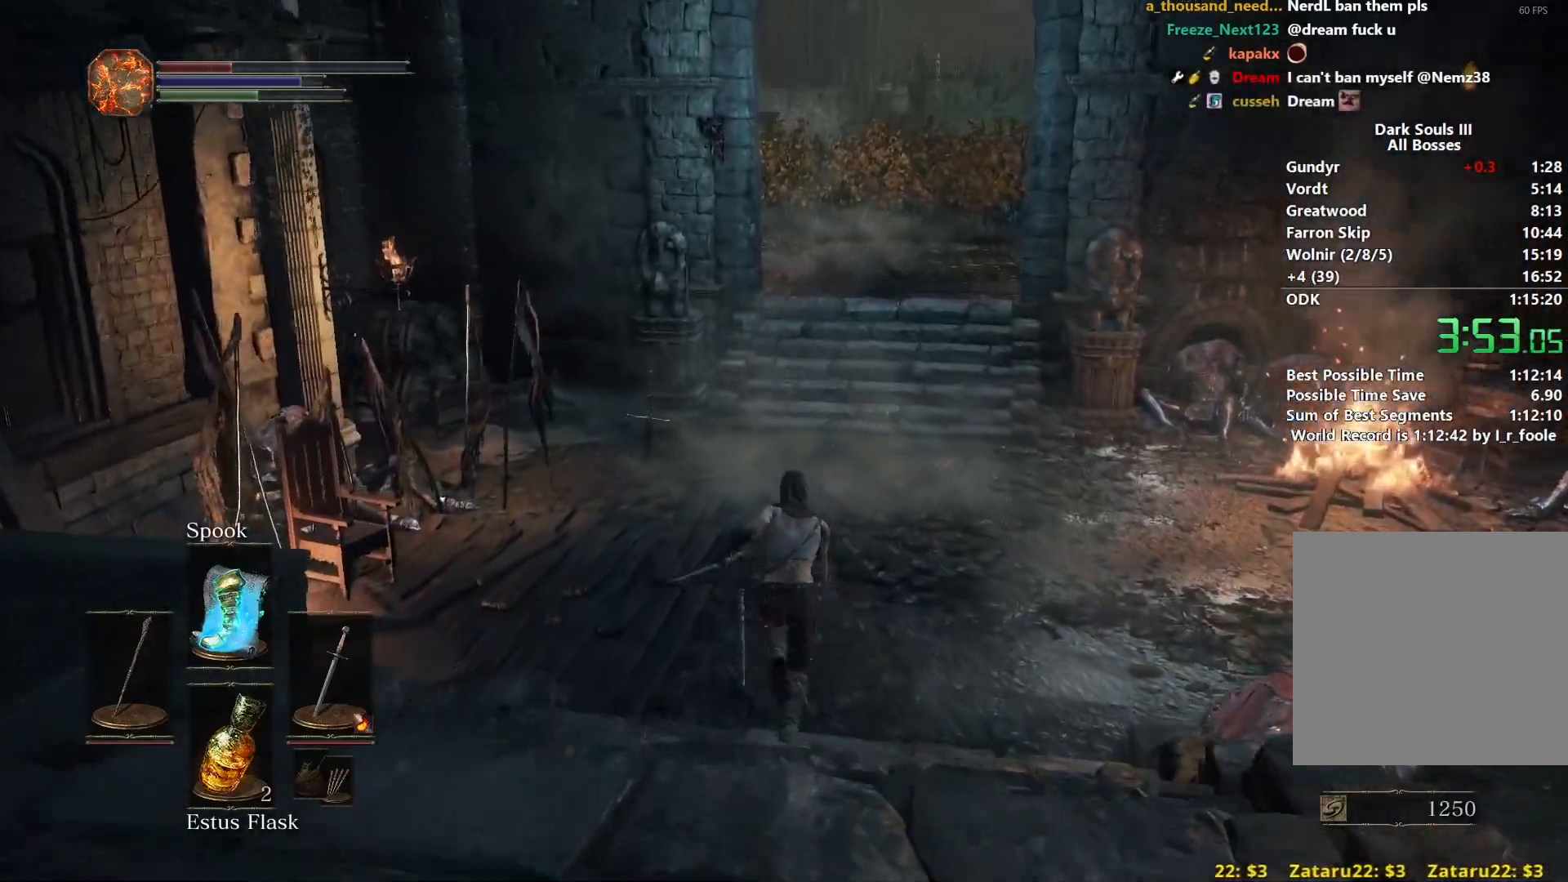
{"buttons": ["B"], "left_stick": "up", "right_stick": "down-left", "events": [[133, "right_stick", "down-left"]]}
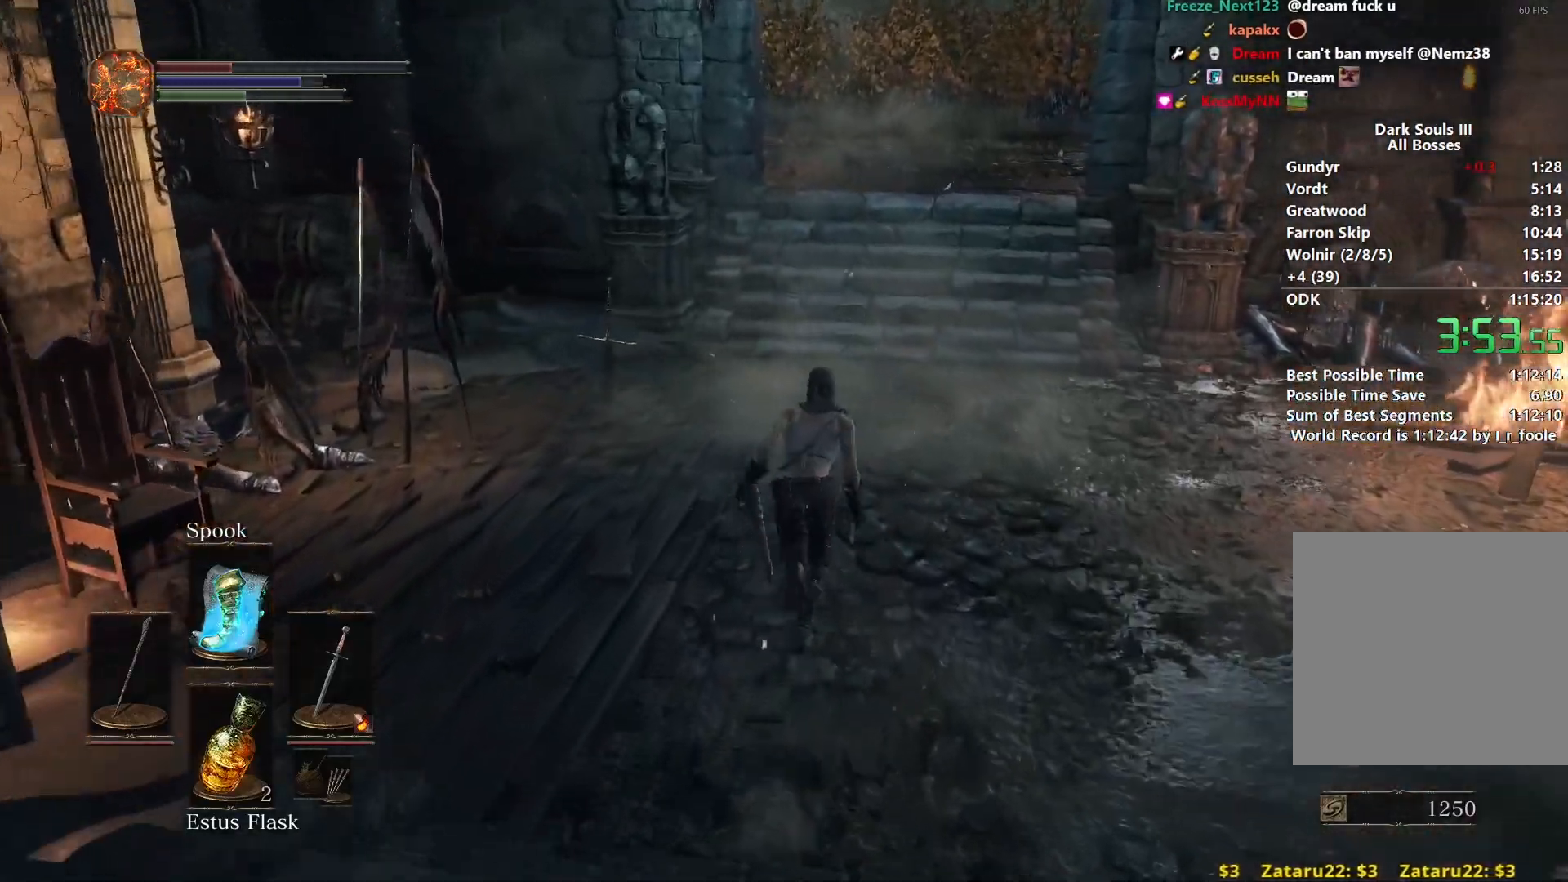
{"buttons": ["B"], "left_stick": "up", "right_stick": "down-left", "events": []}
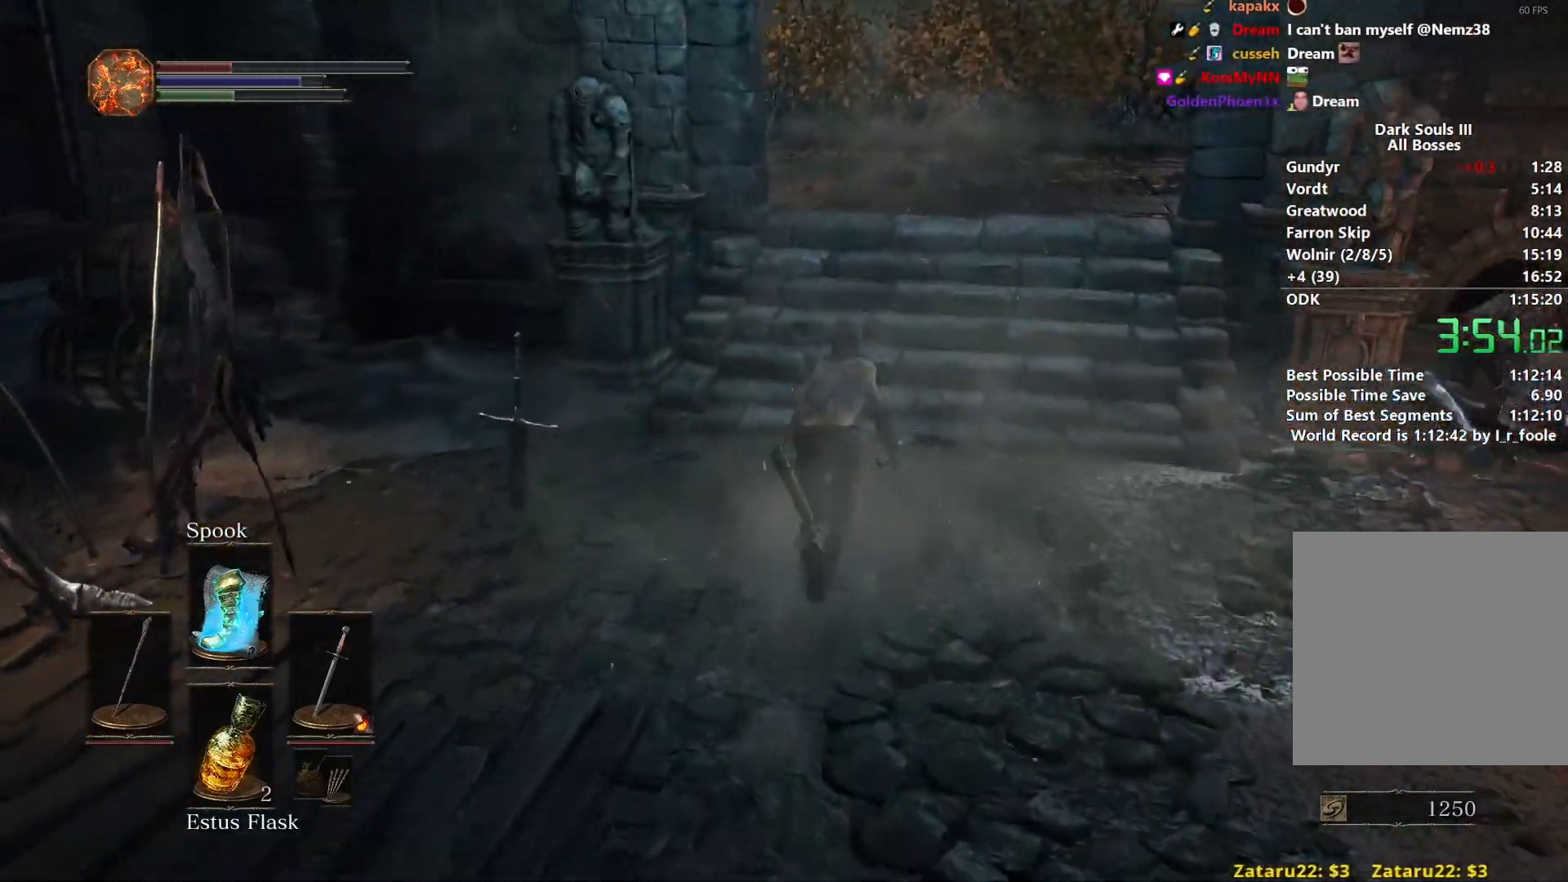
{"buttons": ["B"], "left_stick": "up", "right_stick": "down-left", "events": [[150, "B", "up"], [283, "B", "down"]]}
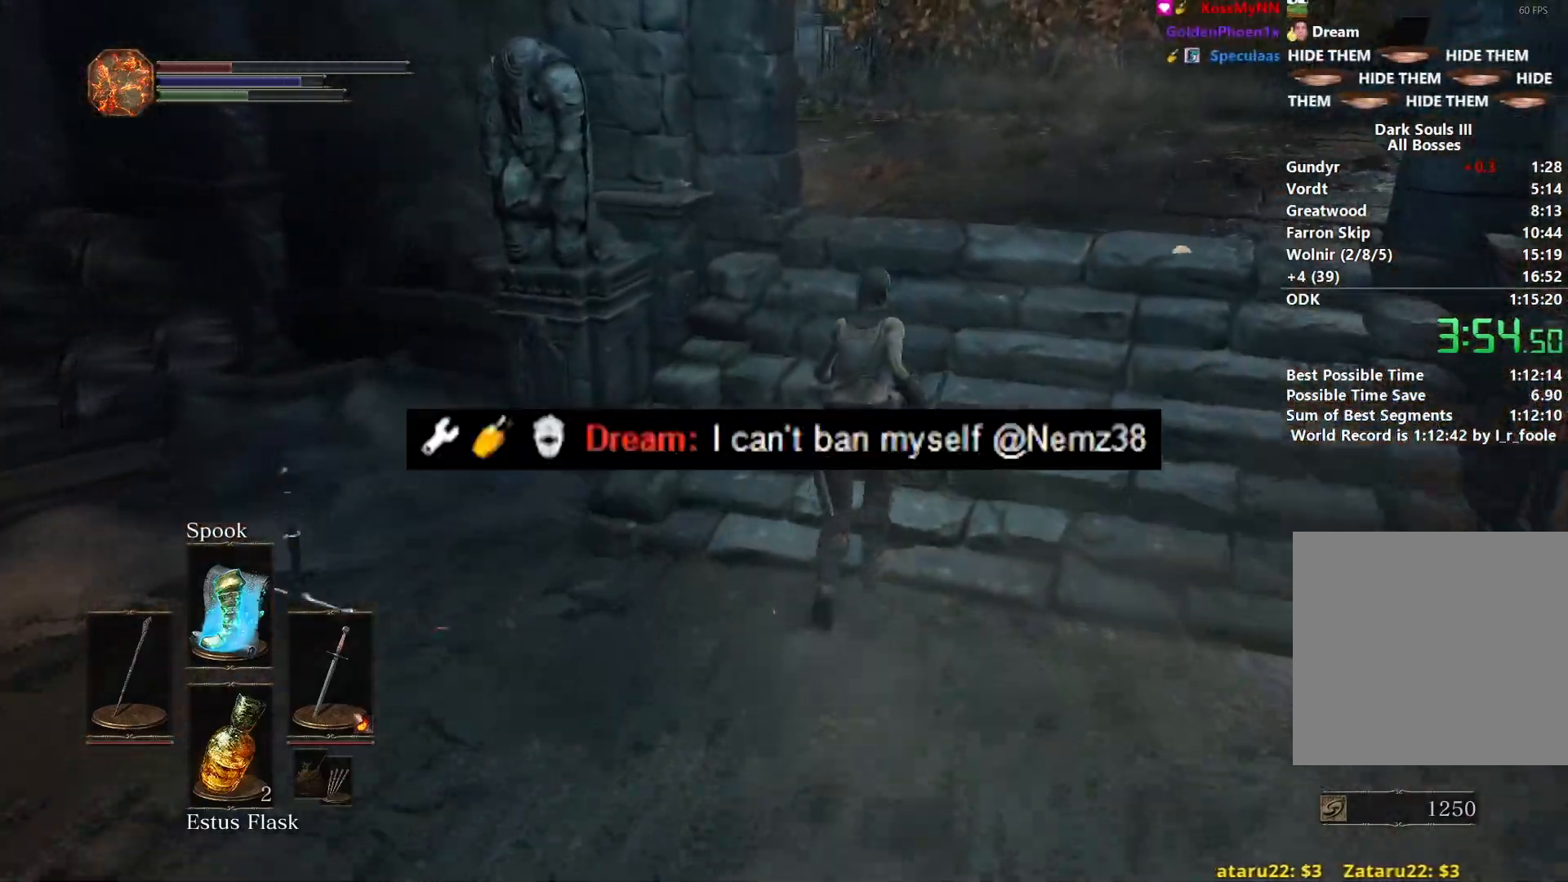
{"buttons": ["B"], "left_stick": "up", "right_stick": "down-left", "events": []}
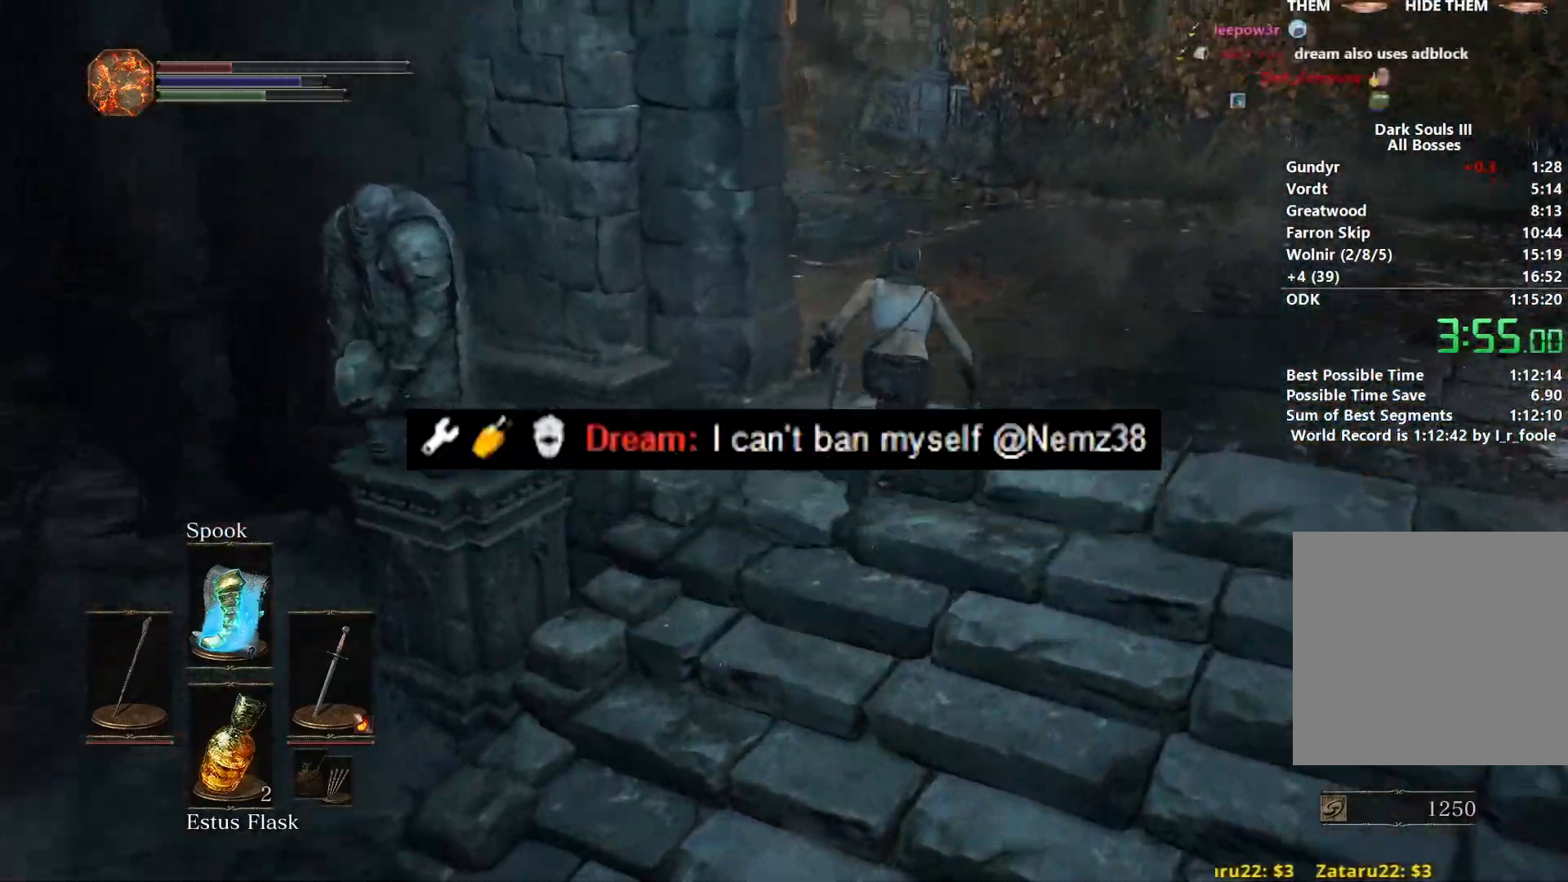
{"buttons": ["B"], "left_stick": "up", "right_stick": "down-left", "events": []}
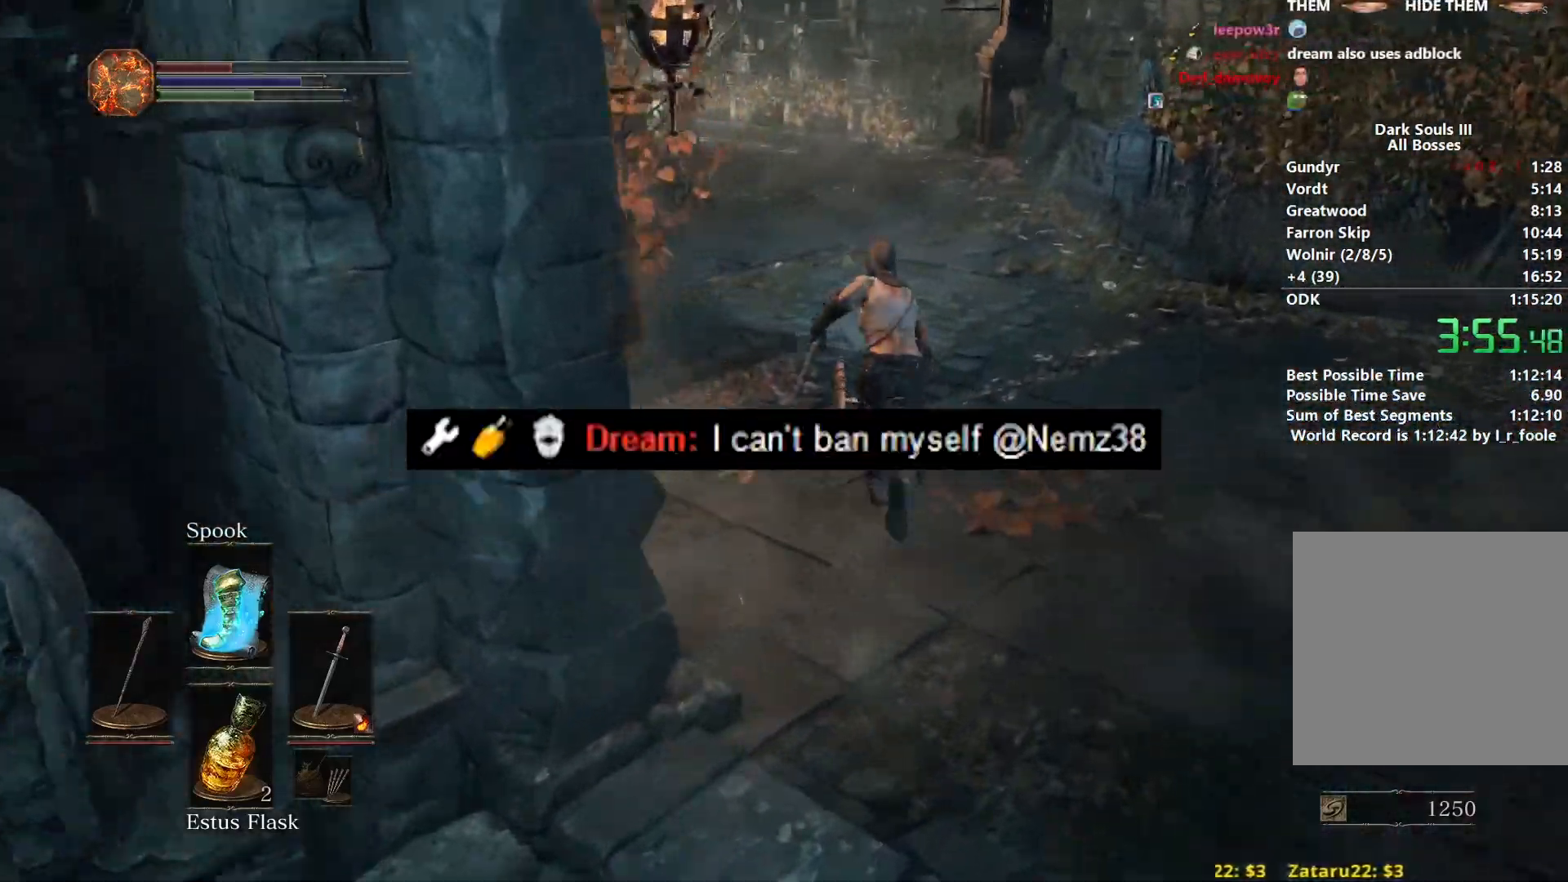
{"buttons": ["B"], "left_stick": "up", "right_stick": "center", "events": [[400, "right_stick", "center"]]}
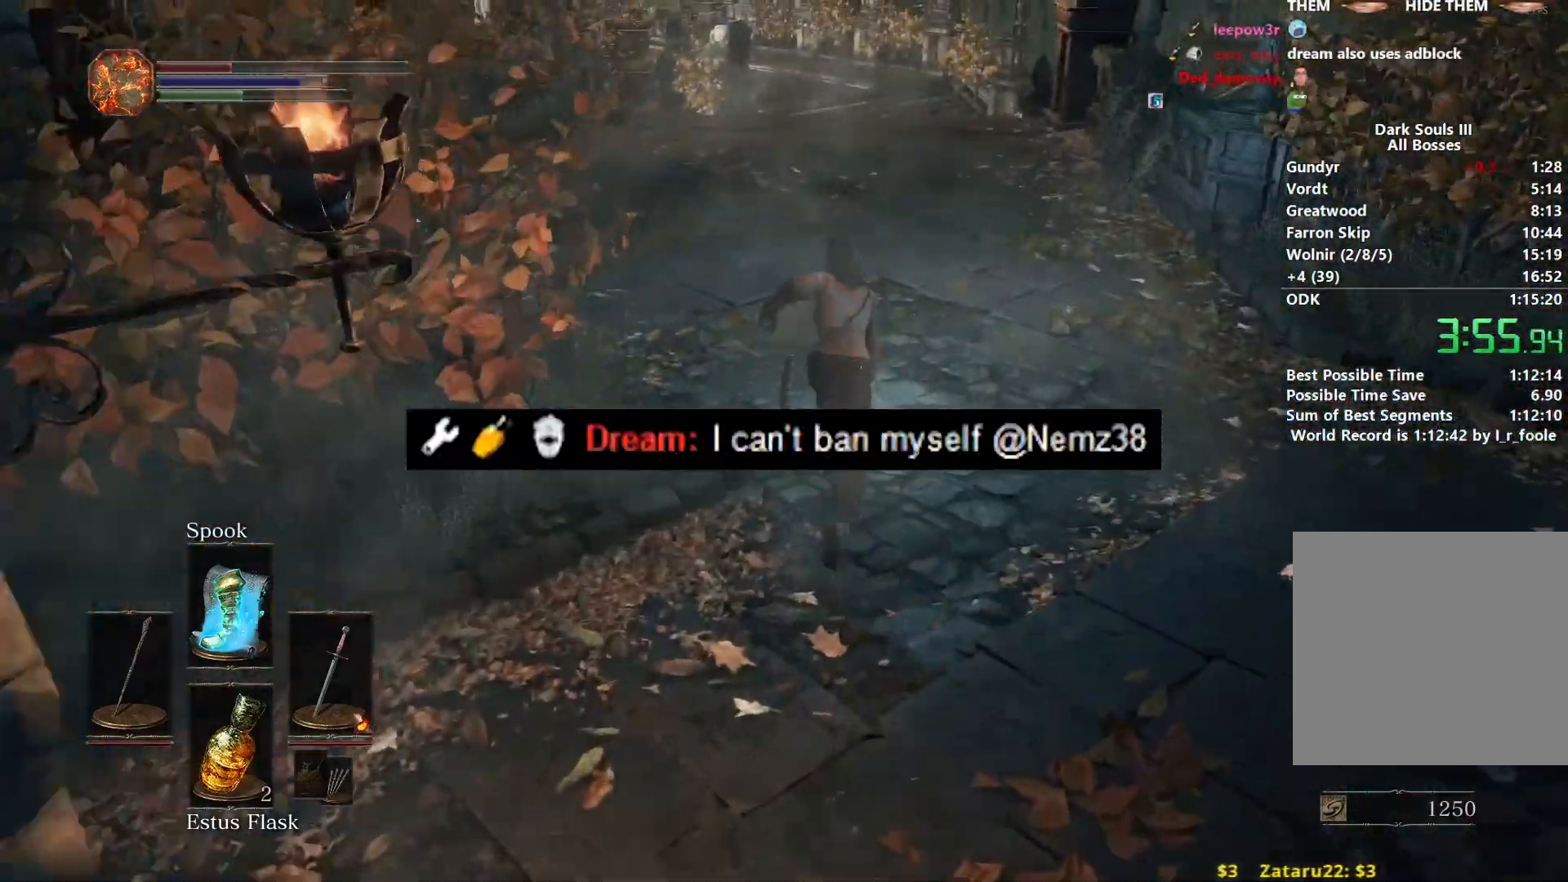
{"buttons": ["B"], "left_stick": "up", "right_stick": "down", "events": [[433, "right_stick", "down"]]}
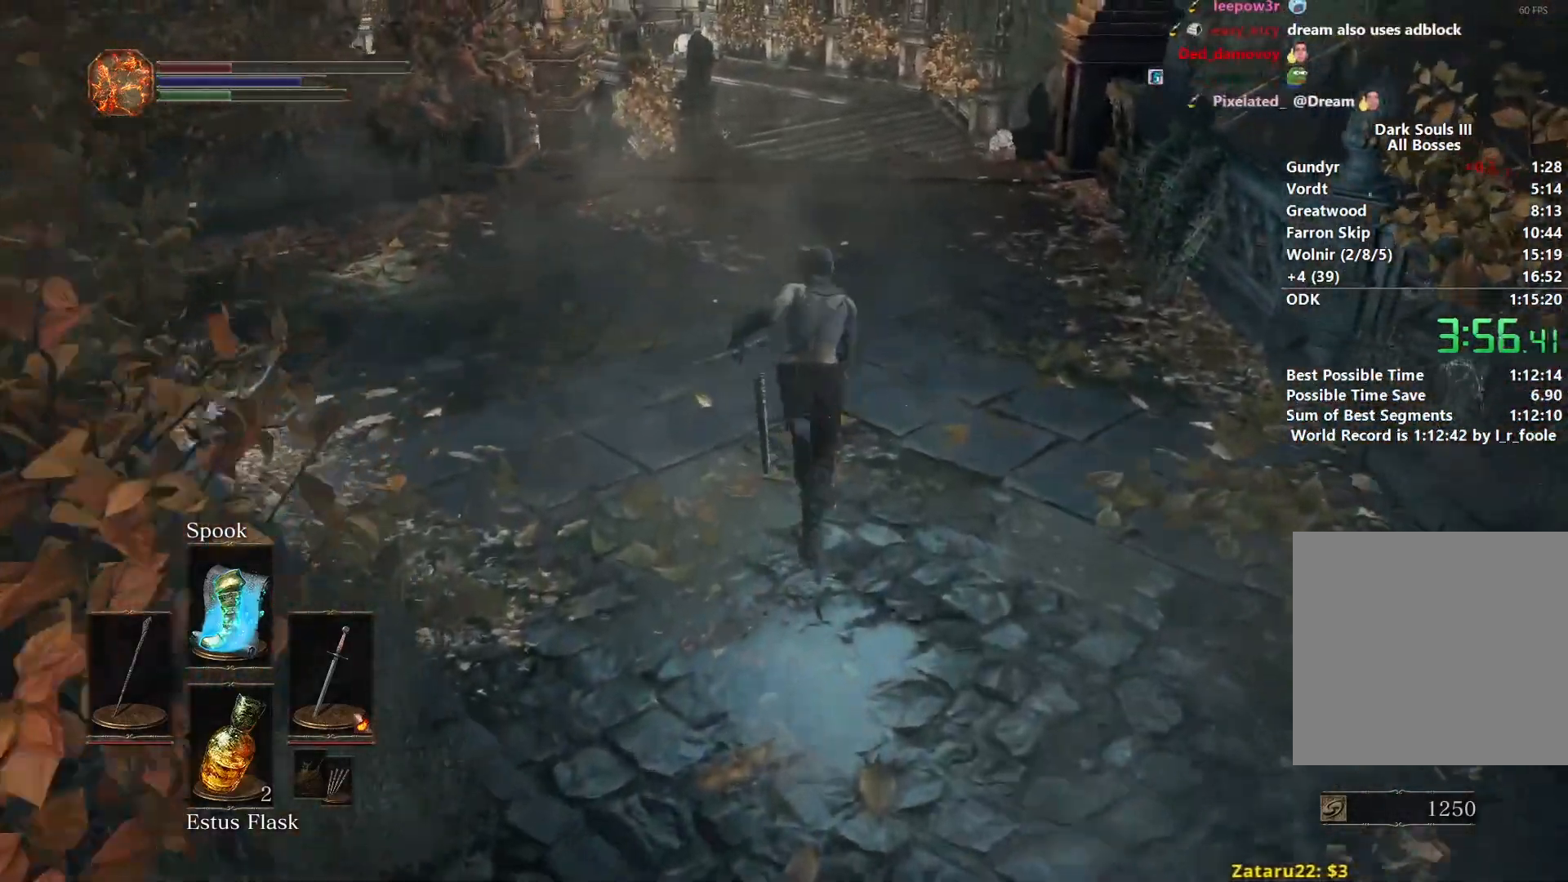
{"buttons": ["B"], "left_stick": "up", "right_stick": "center", "events": [[300, "right_stick", "center"]]}
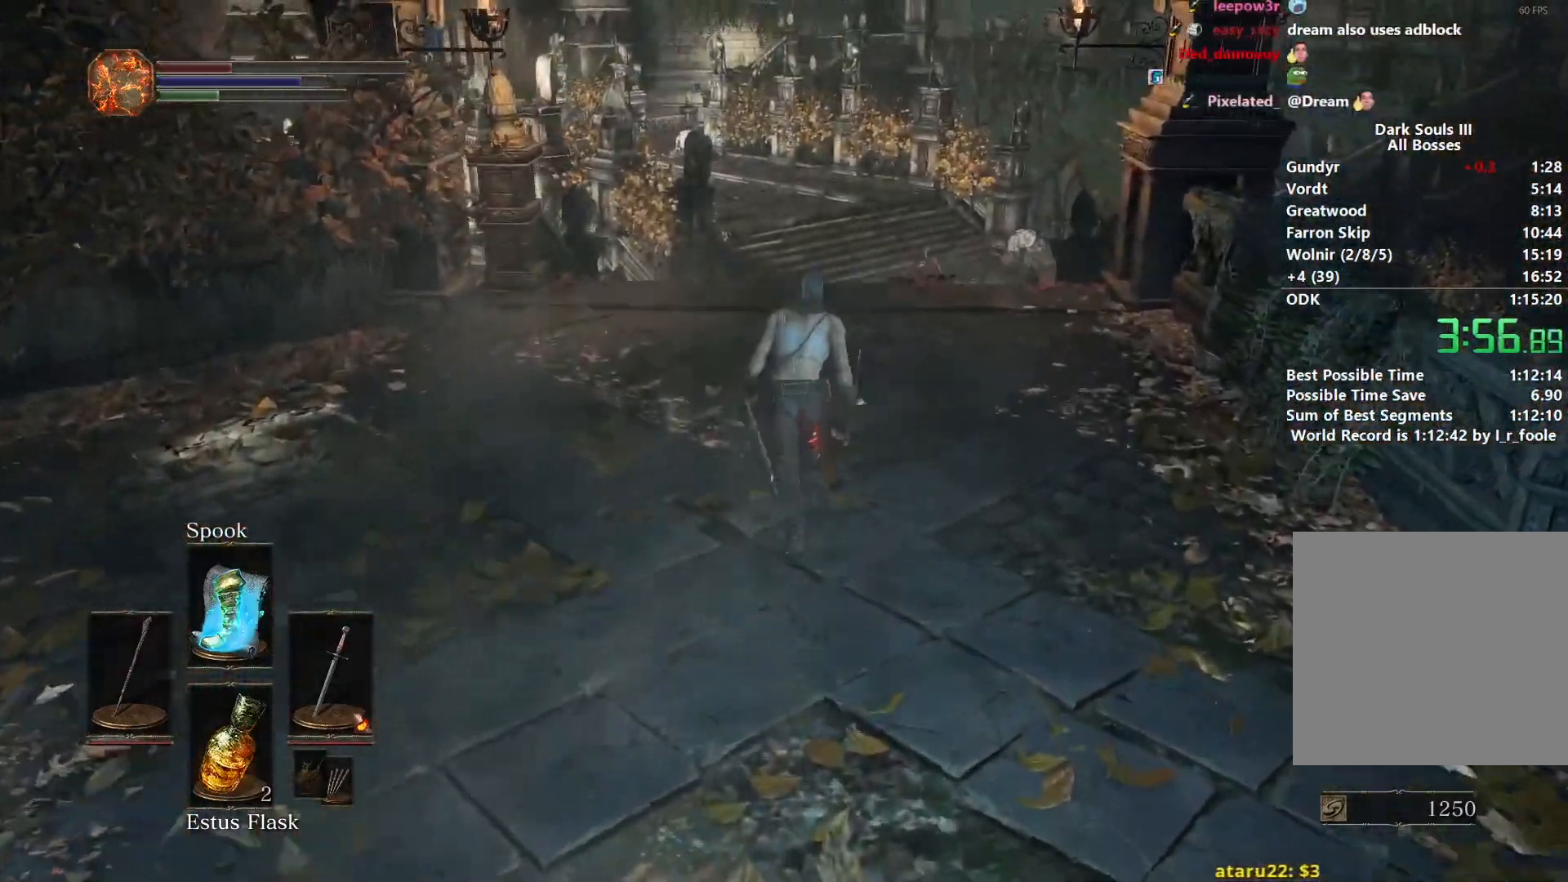
{"buttons": ["B"], "left_stick": "up", "right_stick": "center", "events": []}
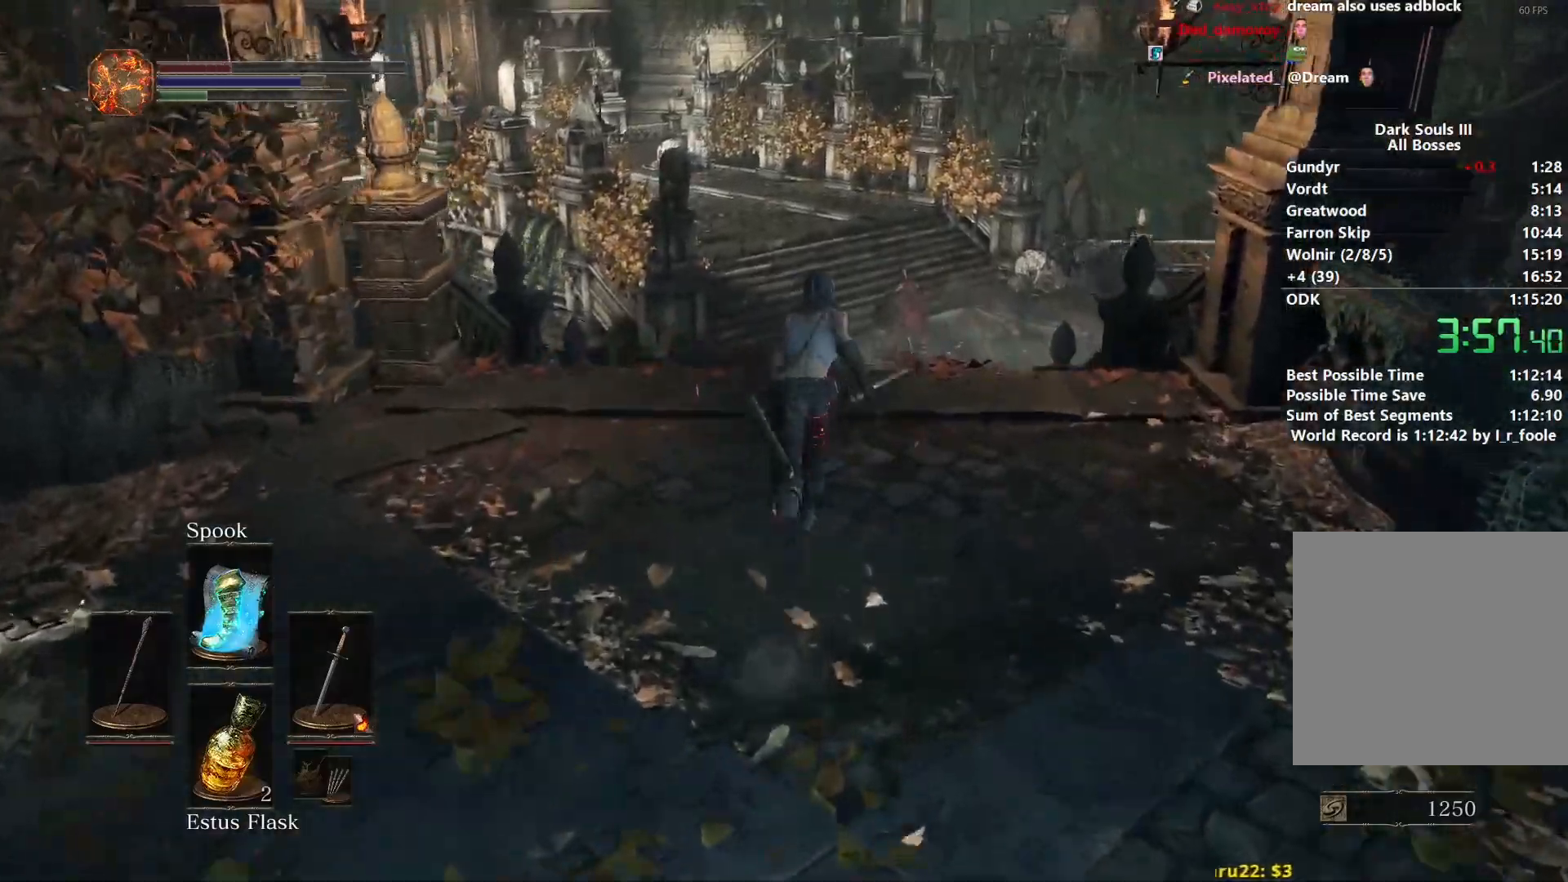
{"buttons": ["B"], "left_stick": "up", "right_stick": "down", "events": [[300, "right_stick", "down"]]}
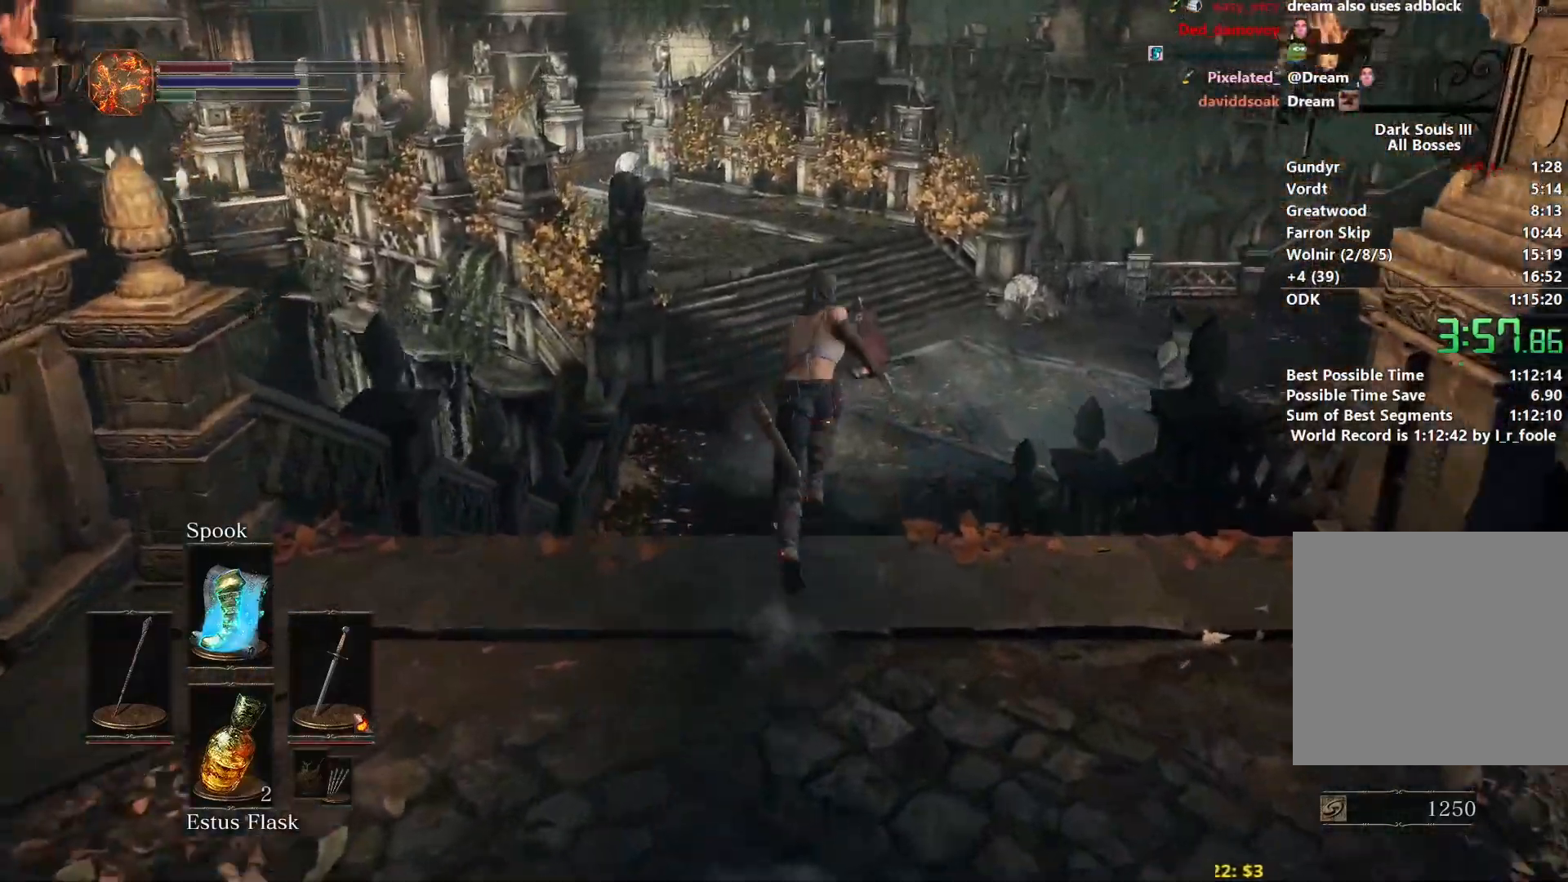
{"buttons": [], "left_stick": "up", "right_stick": "center", "events": [[217, "right_stick", "center"], [500, "B", "up"]]}
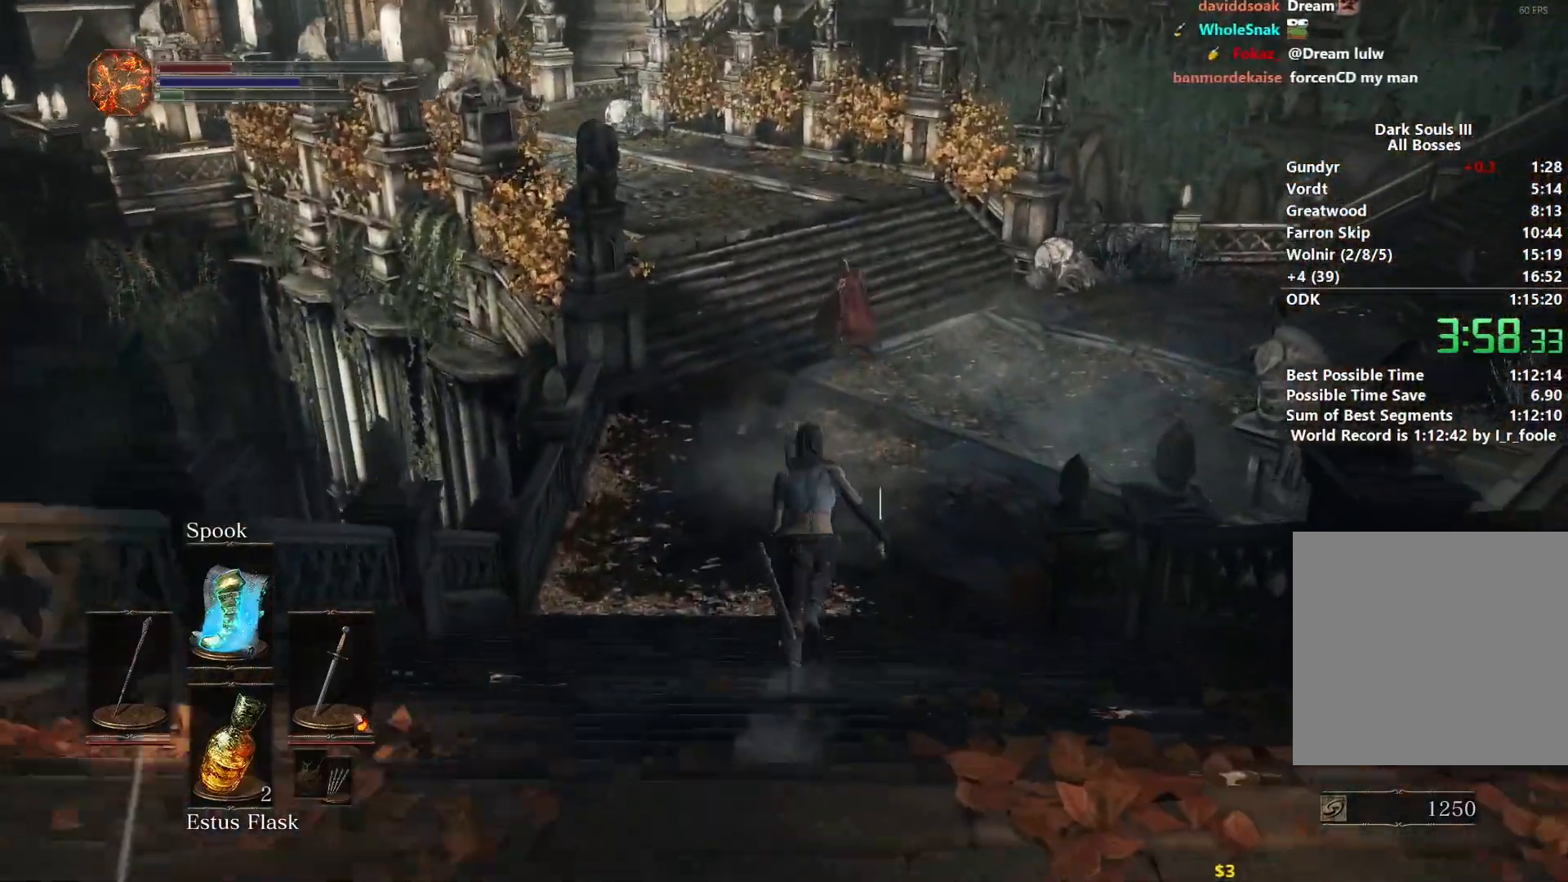
{"buttons": [], "left_stick": "up", "right_stick": "center", "events": [[267, "right_stick", "up-left"], [483, "right_stick", "center"]]}
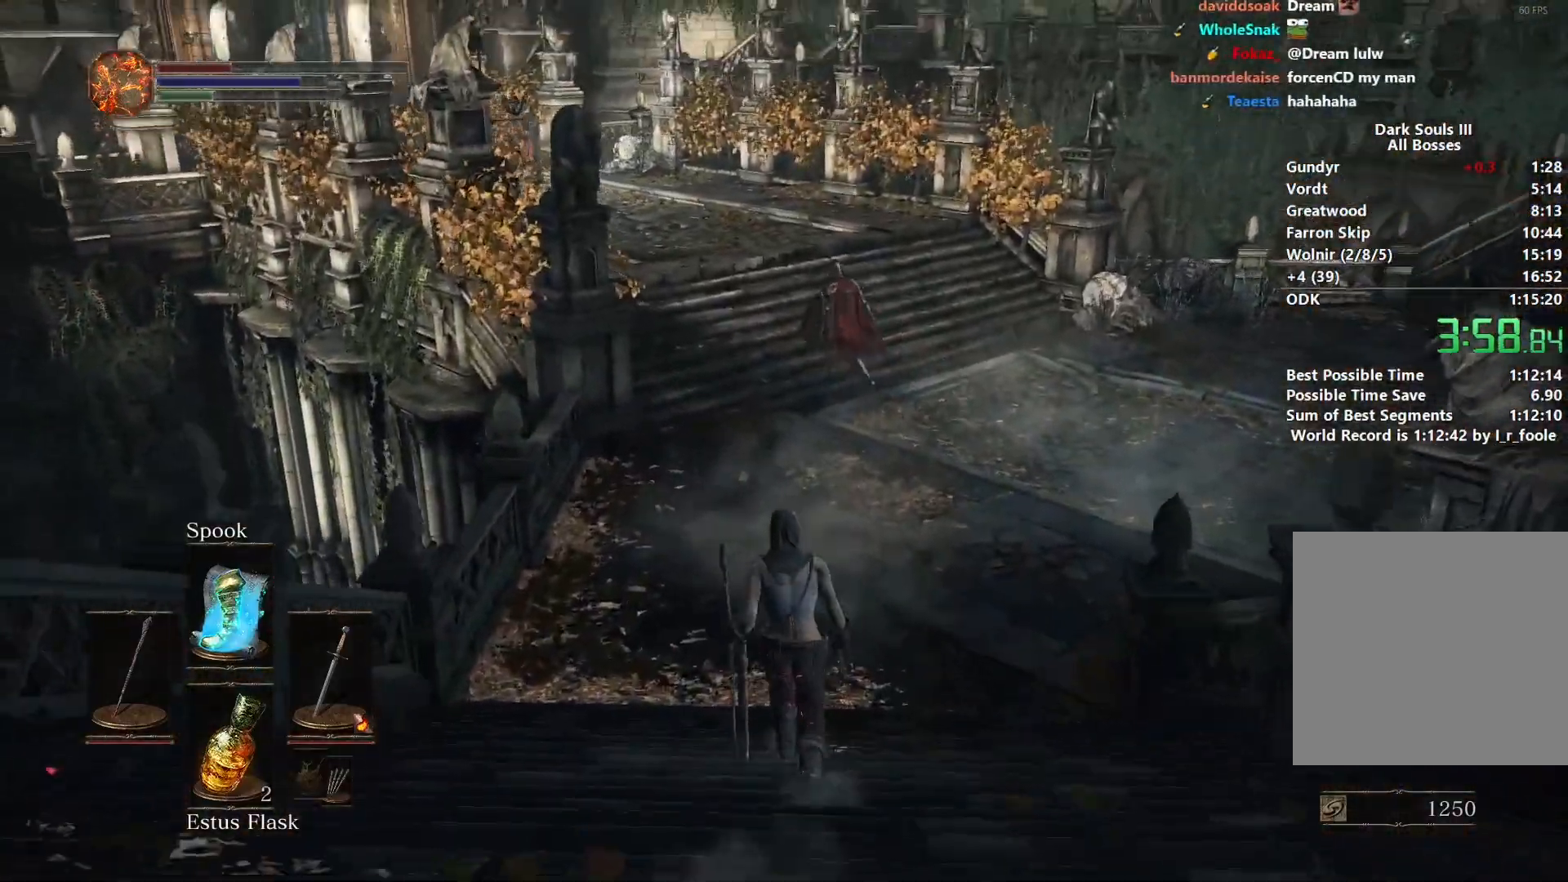
{"buttons": ["B"], "left_stick": "up", "right_stick": "up", "events": [[350, "right_stick", "up"], [467, "B", "down"]]}
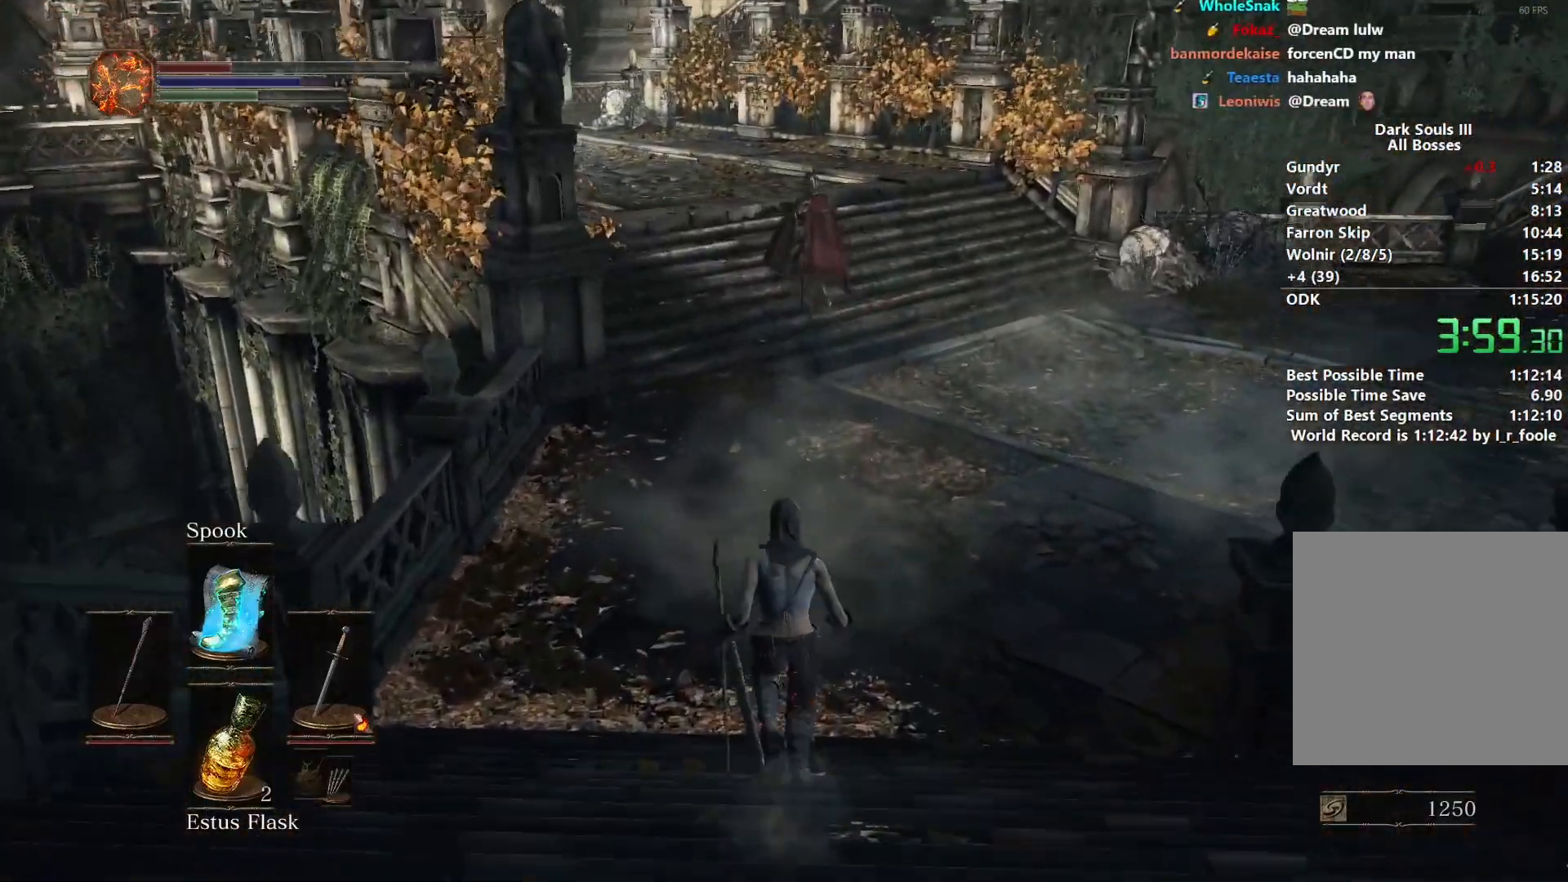
{"buttons": ["B"], "left_stick": "up", "right_stick": "center", "events": [[67, "right_stick", "center"]]}
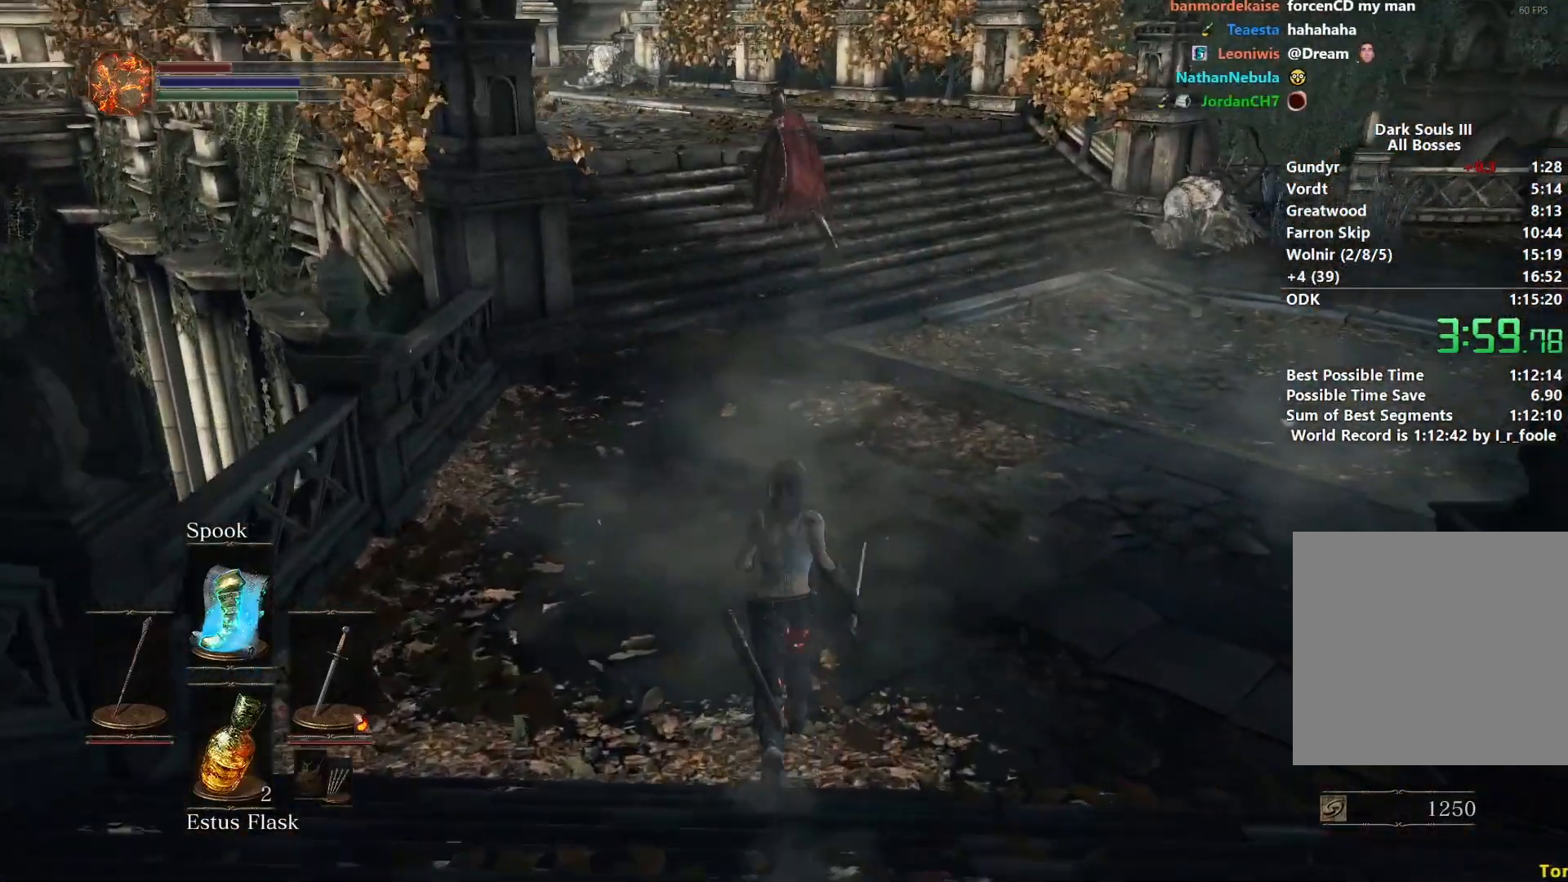
{"buttons": ["B"], "left_stick": "up", "right_stick": "left", "events": [[317, "right_stick", "left"]]}
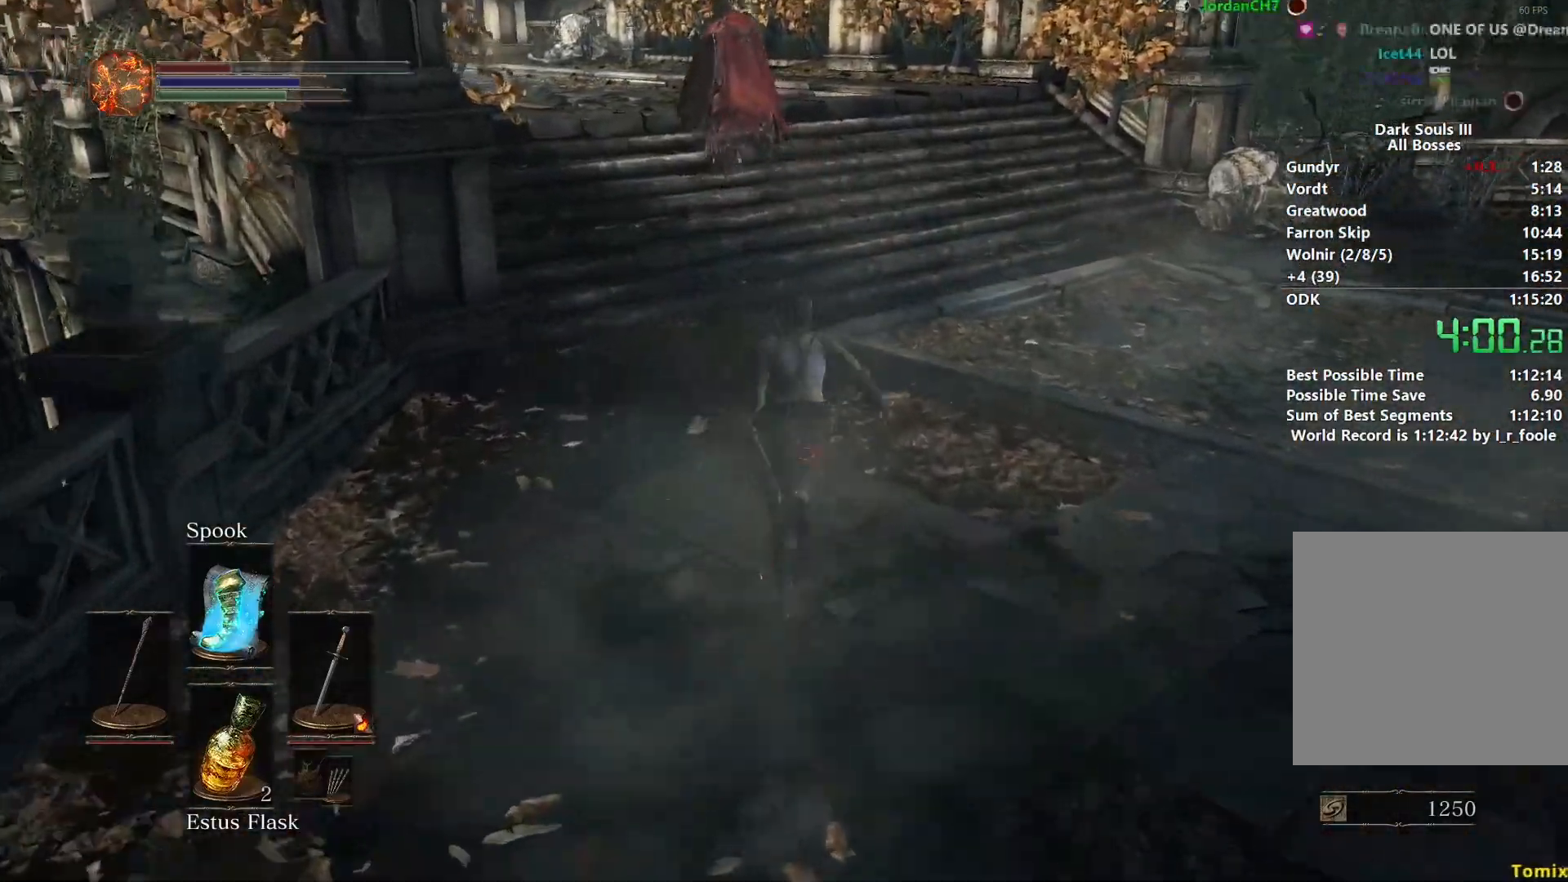
{"buttons": ["B"], "left_stick": "up", "right_stick": "left", "events": []}
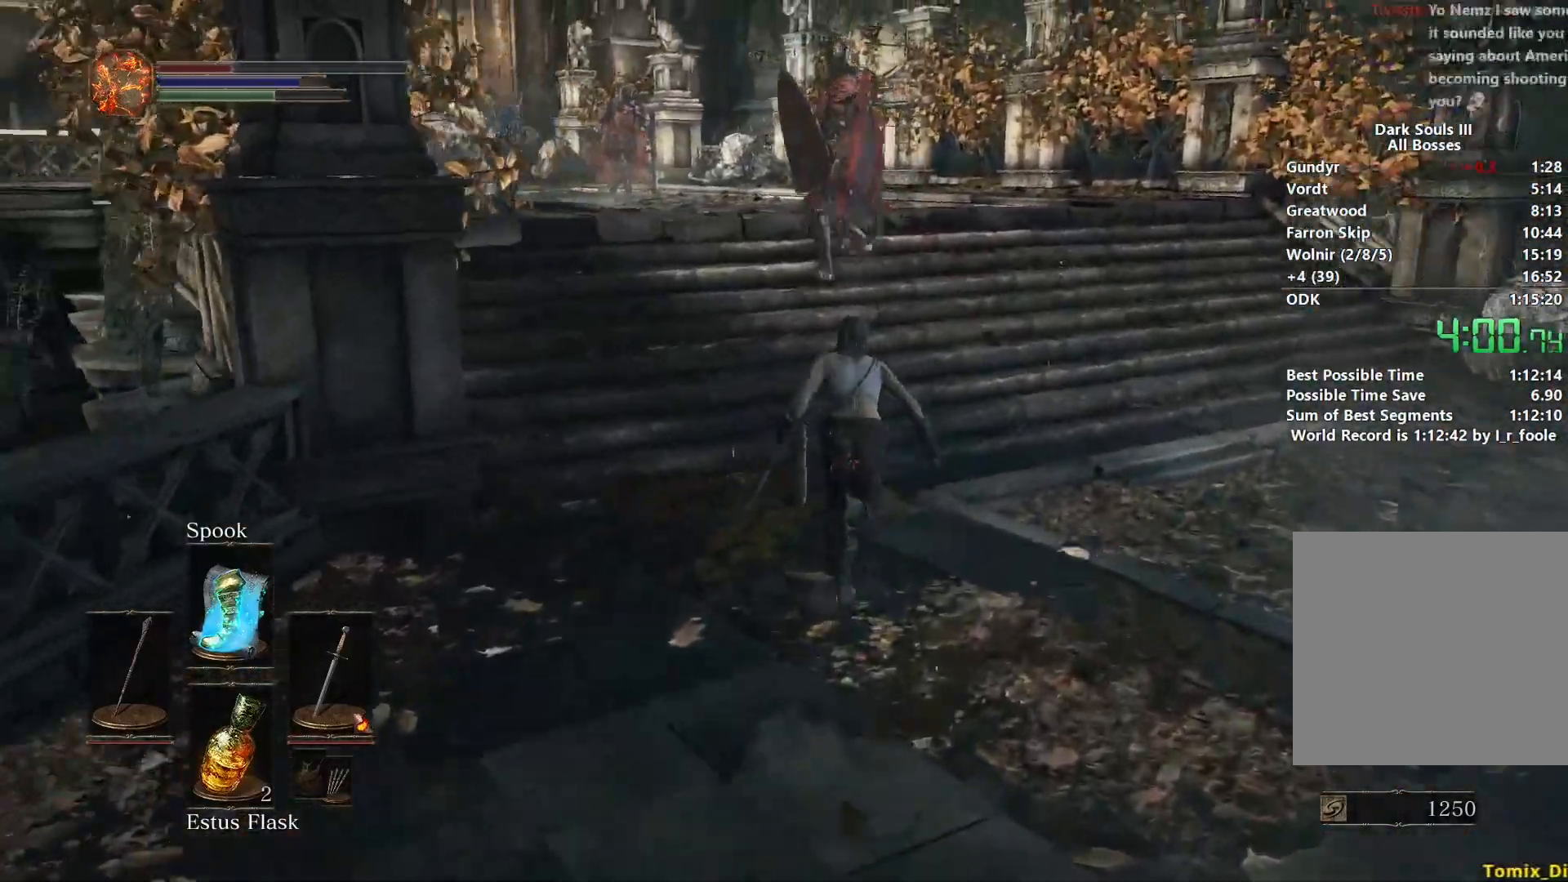
{"buttons": ["B"], "left_stick": "up", "right_stick": "left", "events": []}
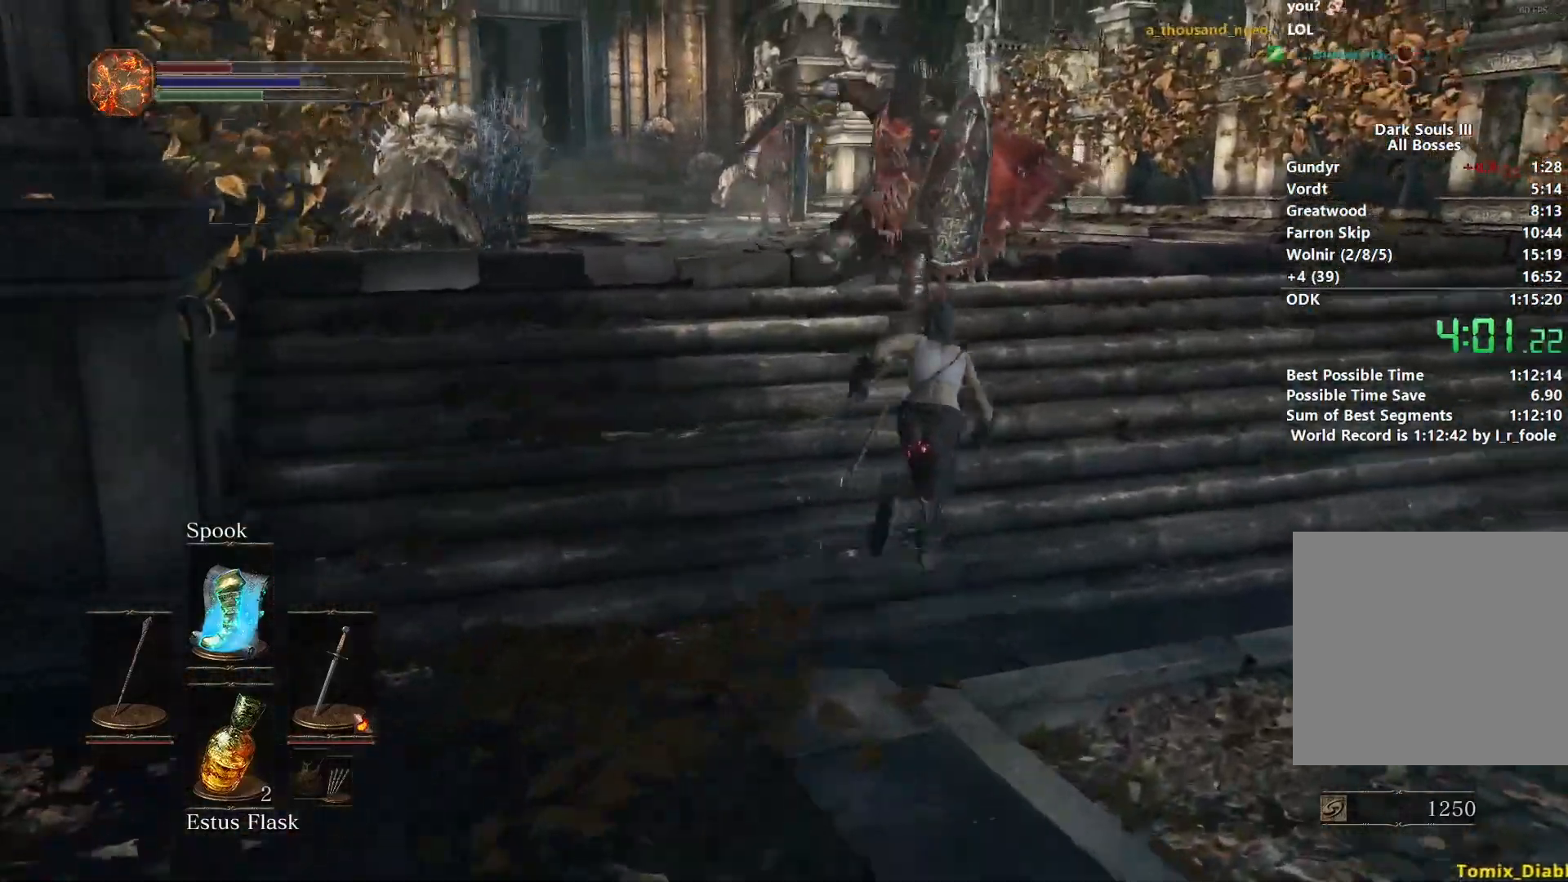
{"buttons": ["B"], "left_stick": "up", "right_stick": "down-left", "events": [[117, "right_stick", "down-left"], [167, "B", "up"], [233, "B", "down"], [300, "B", "up"], [400, "B", "down"]]}
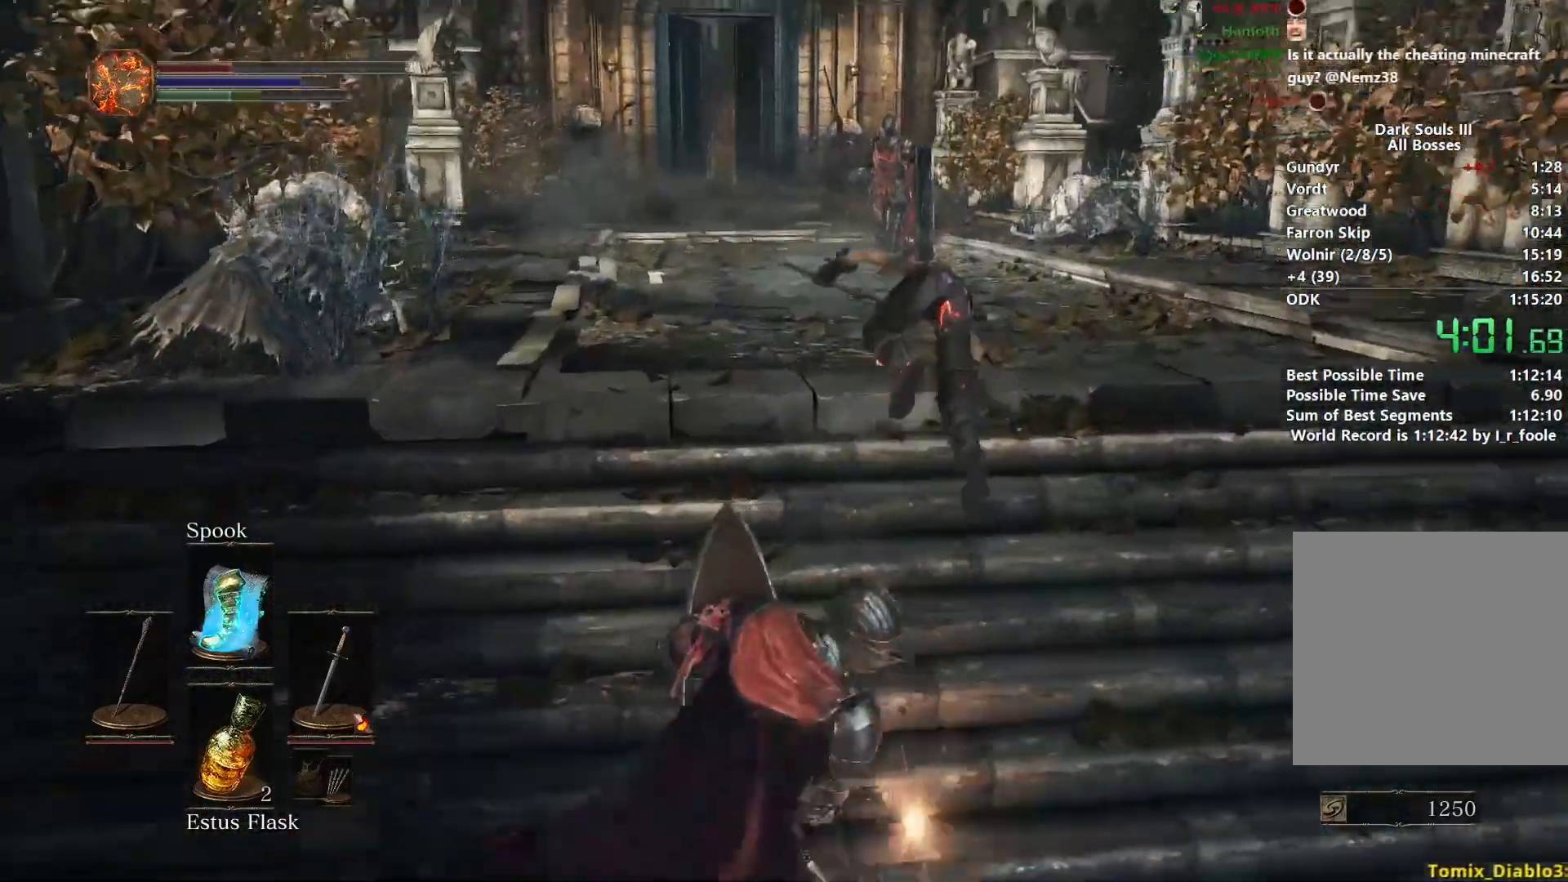
{"buttons": ["B"], "left_stick": "up", "right_stick": "down-left", "events": []}